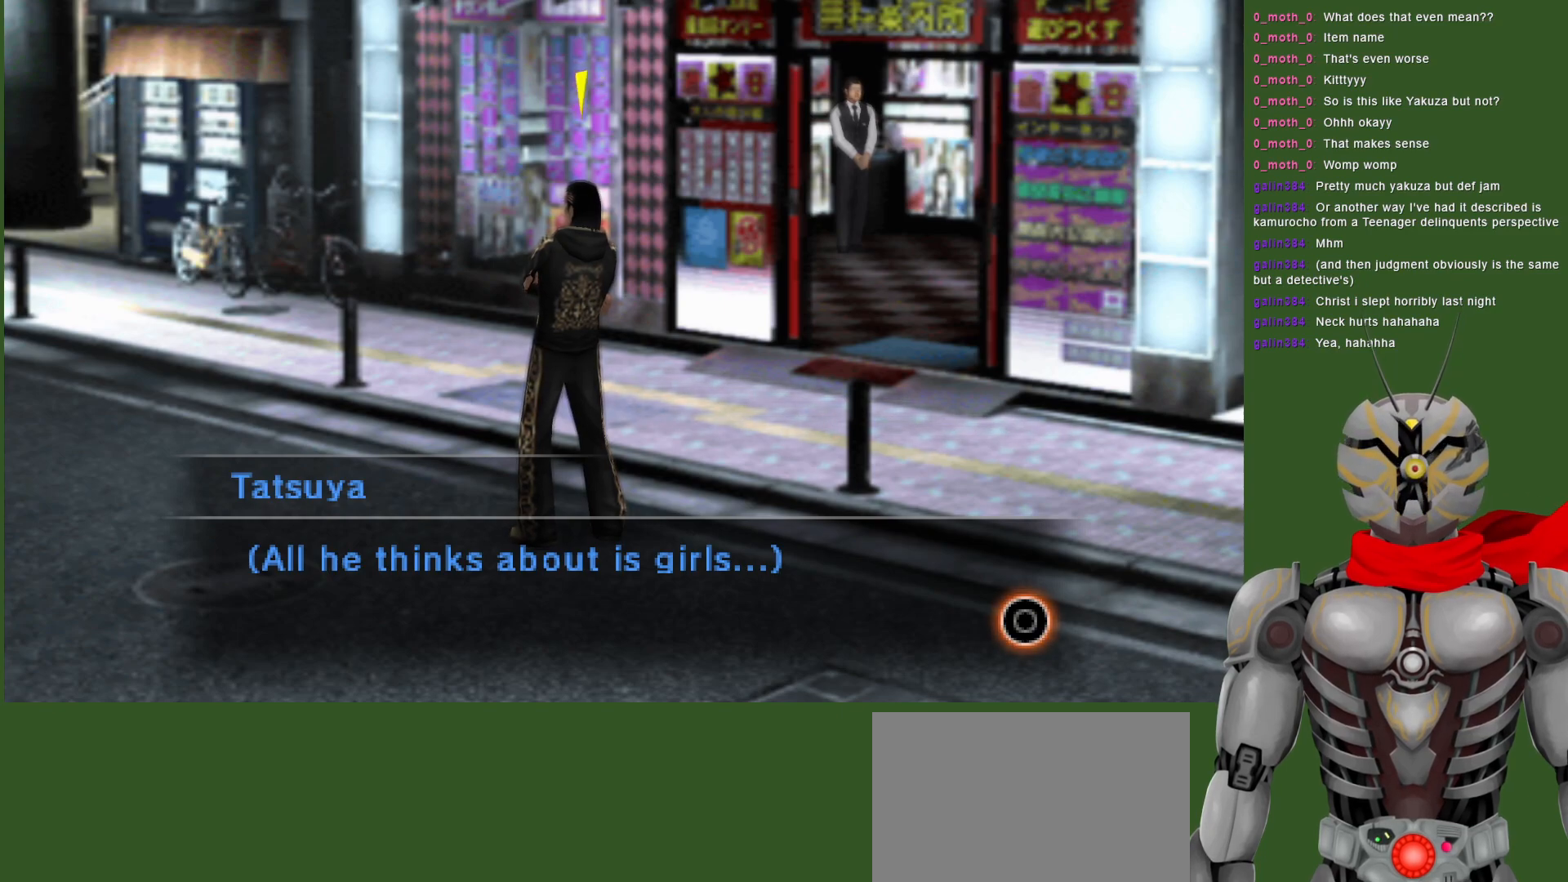
Gameplay with a controller (PlayStation layout); each line is a JSON object with the inputs held at the frame after it. "events" lists button and stick changes between this image and that frame as [ms after this image, input, new state], when the widget could be followed in between.
{"buttons": [], "left_stick": "center", "right_stick": "center", "events": [[183, "CIRCLE", "down"], [317, "CIRCLE", "up"]]}
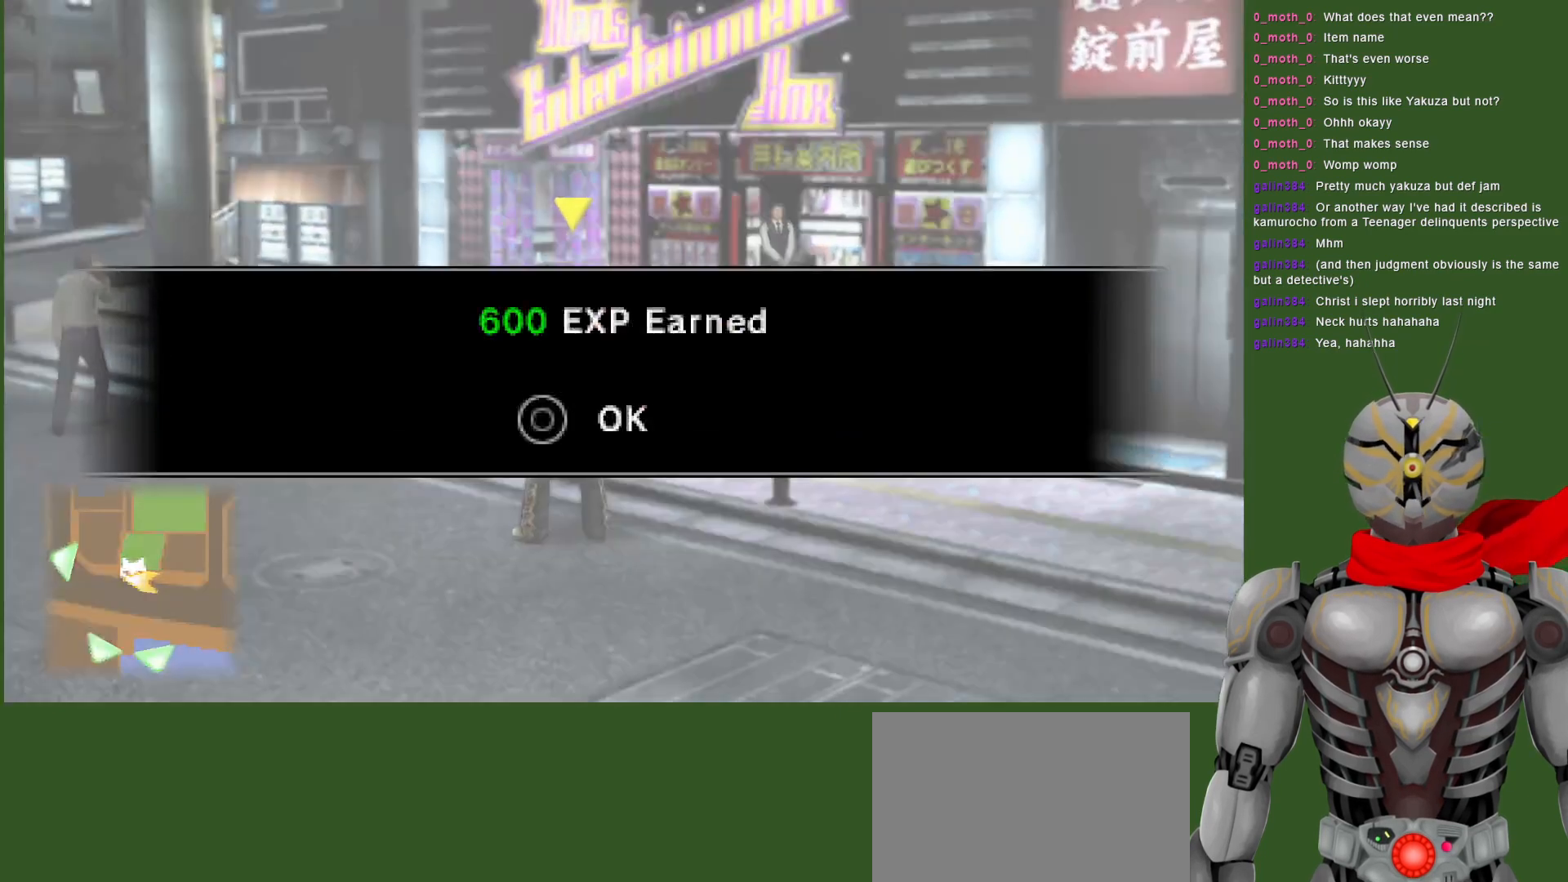
{"buttons": [], "left_stick": "center", "right_stick": "center", "events": []}
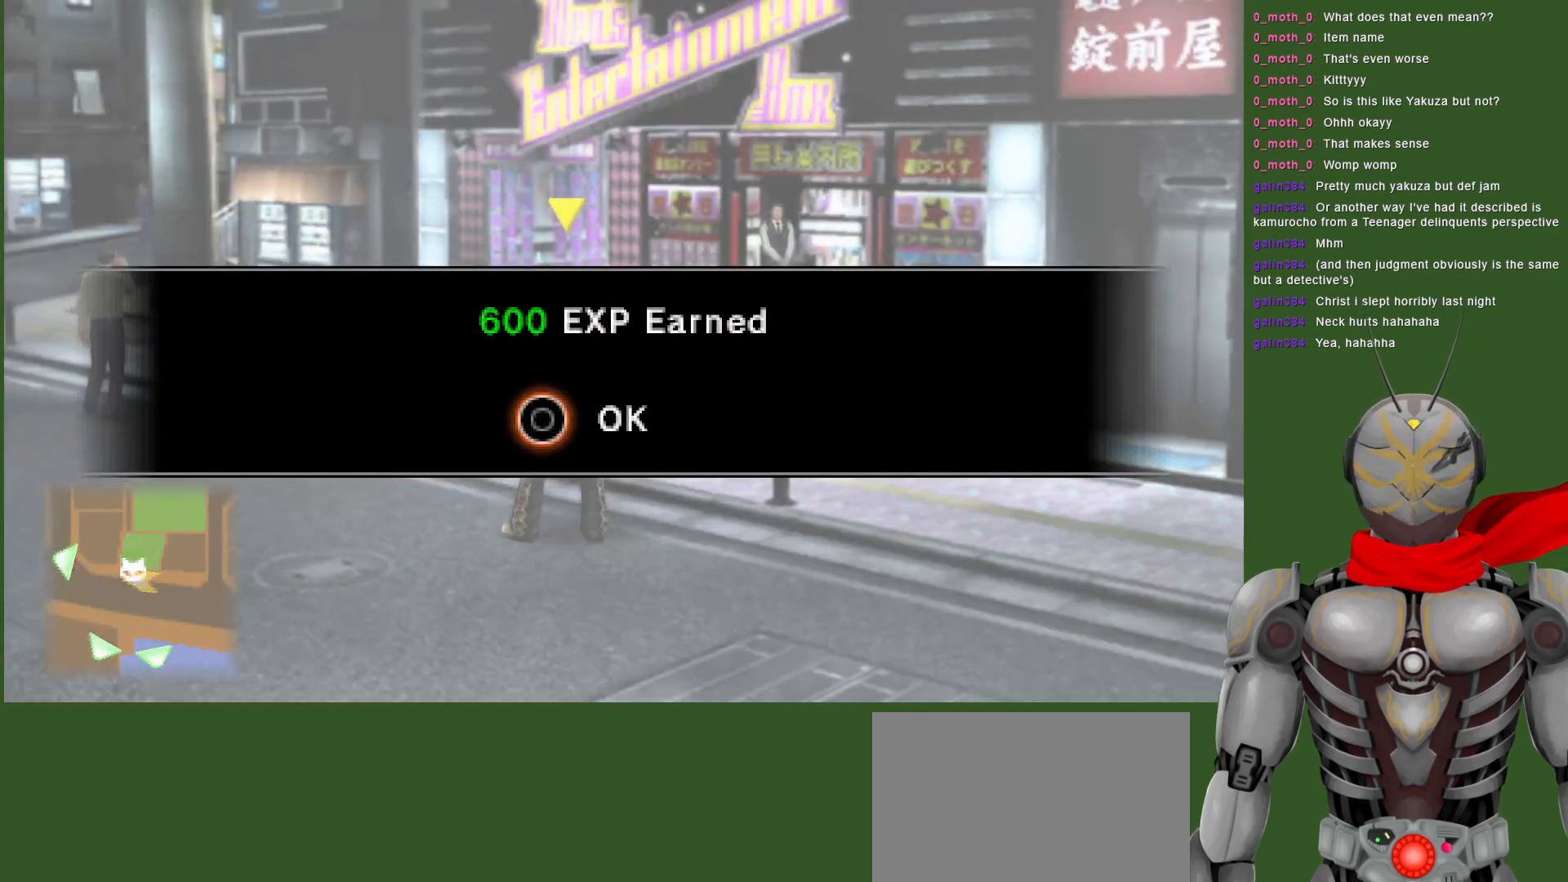
{"buttons": [], "left_stick": "center", "right_stick": "center", "events": [[83, "CIRCLE", "down"], [217, "CIRCLE", "up"]]}
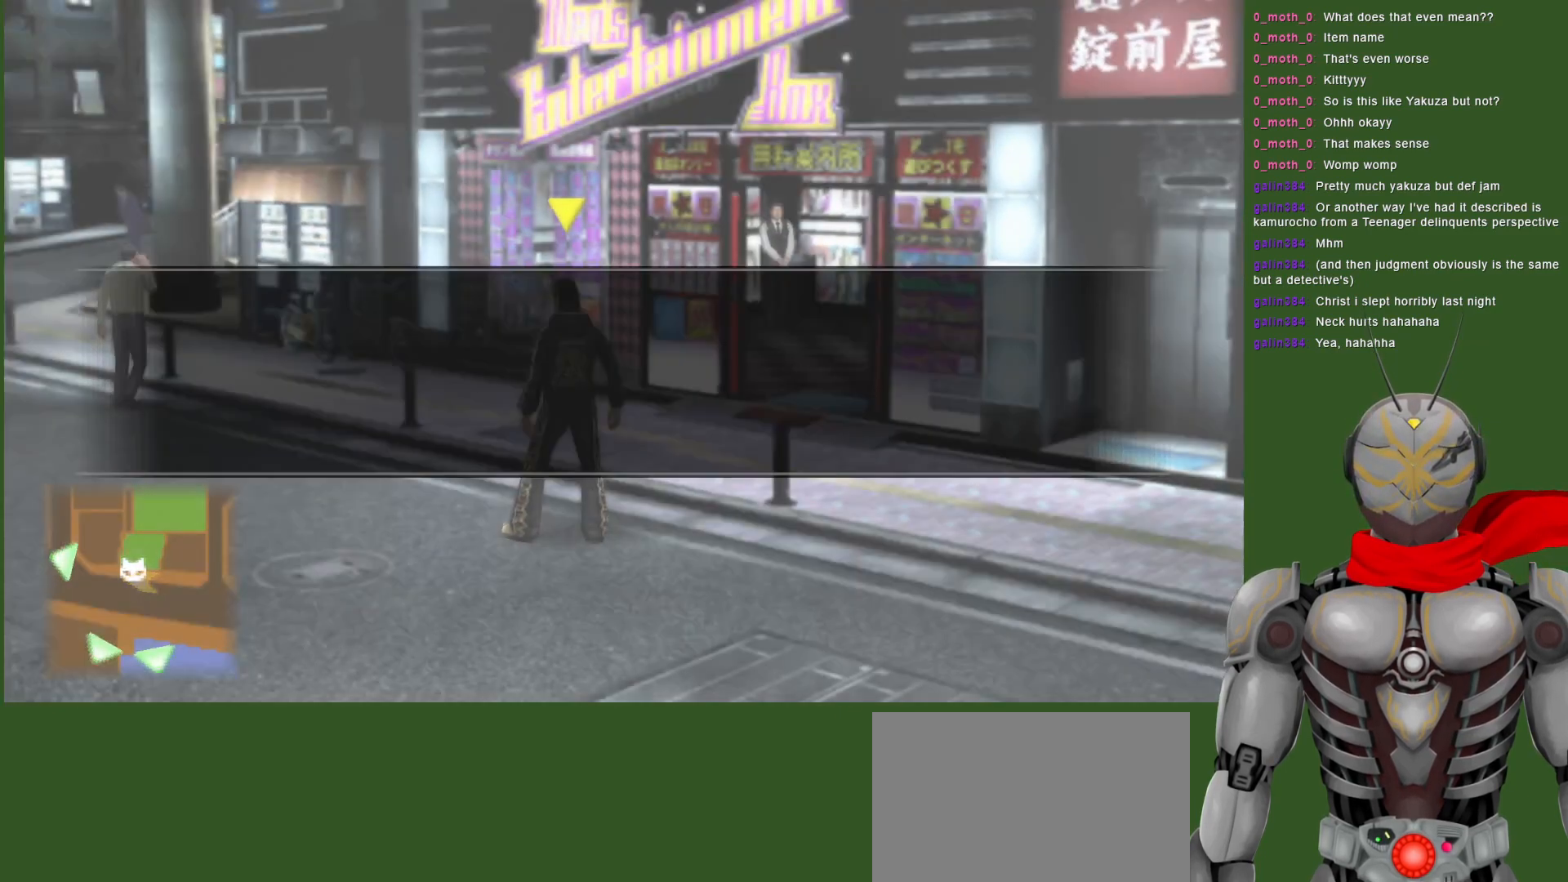
{"buttons": [], "left_stick": "down-left", "right_stick": "center", "events": [[350, "left_stick", "down-left"]]}
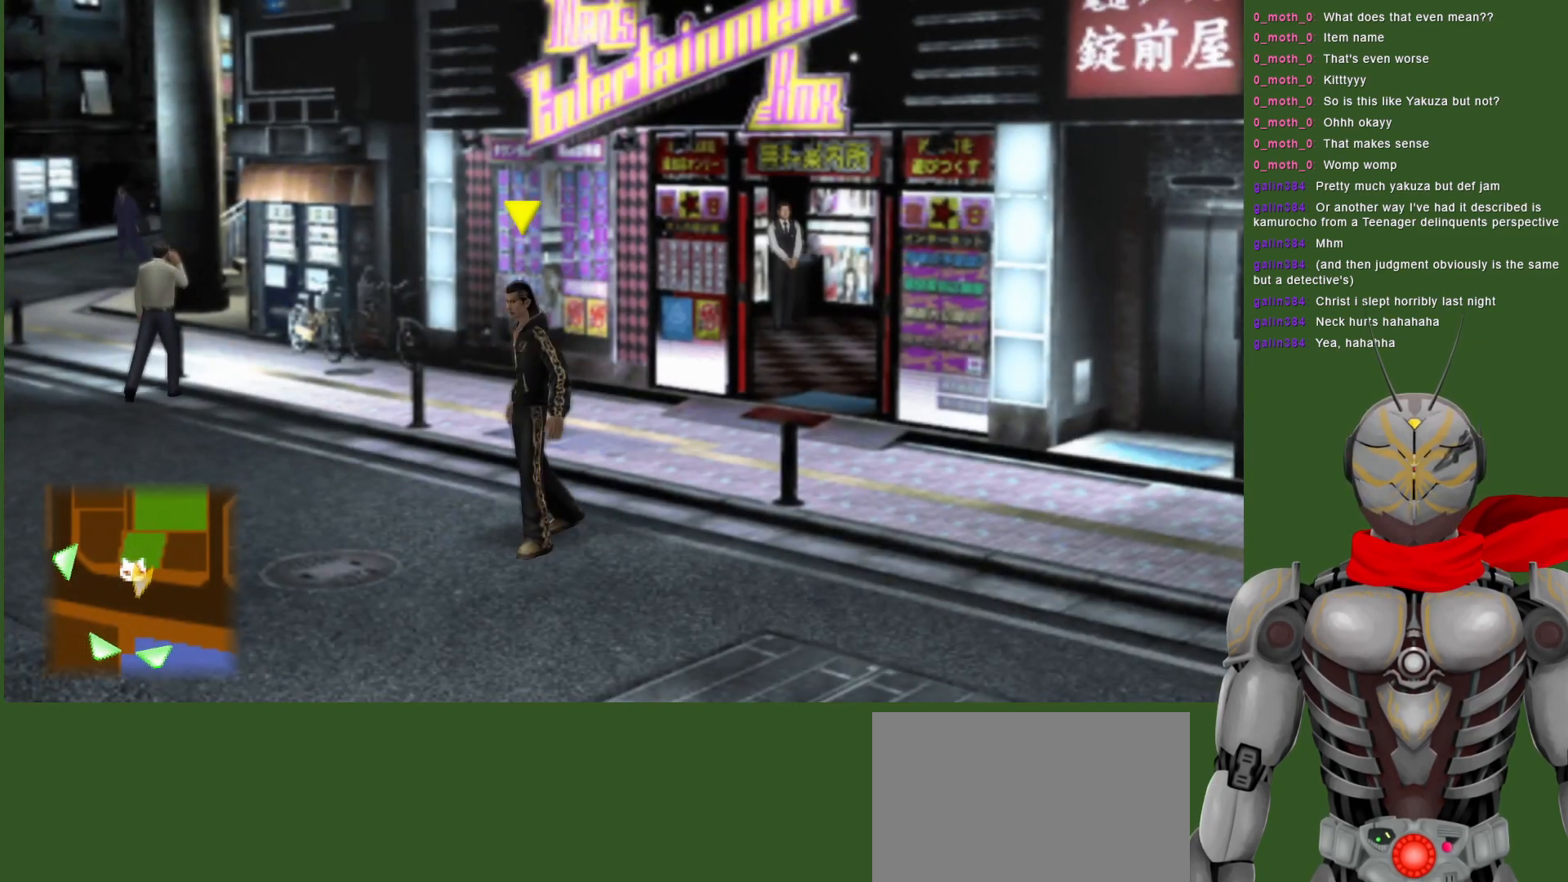
{"buttons": [], "left_stick": "left", "right_stick": "center", "events": [[133, "left_stick", "left"]]}
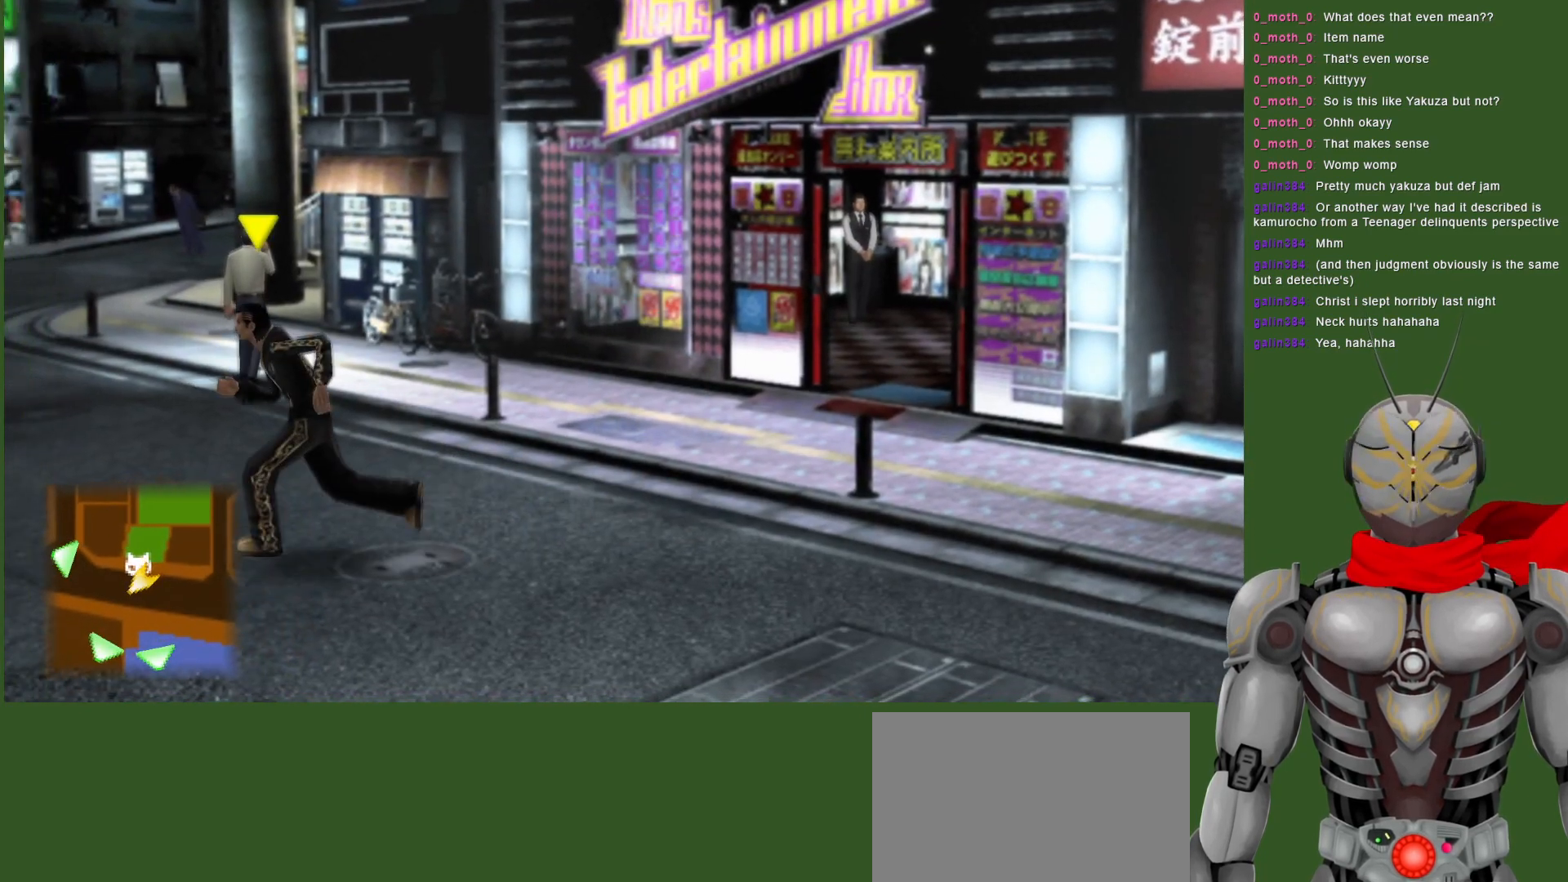
{"buttons": [], "left_stick": "up", "right_stick": "center", "events": [[150, "left_stick", "up"]]}
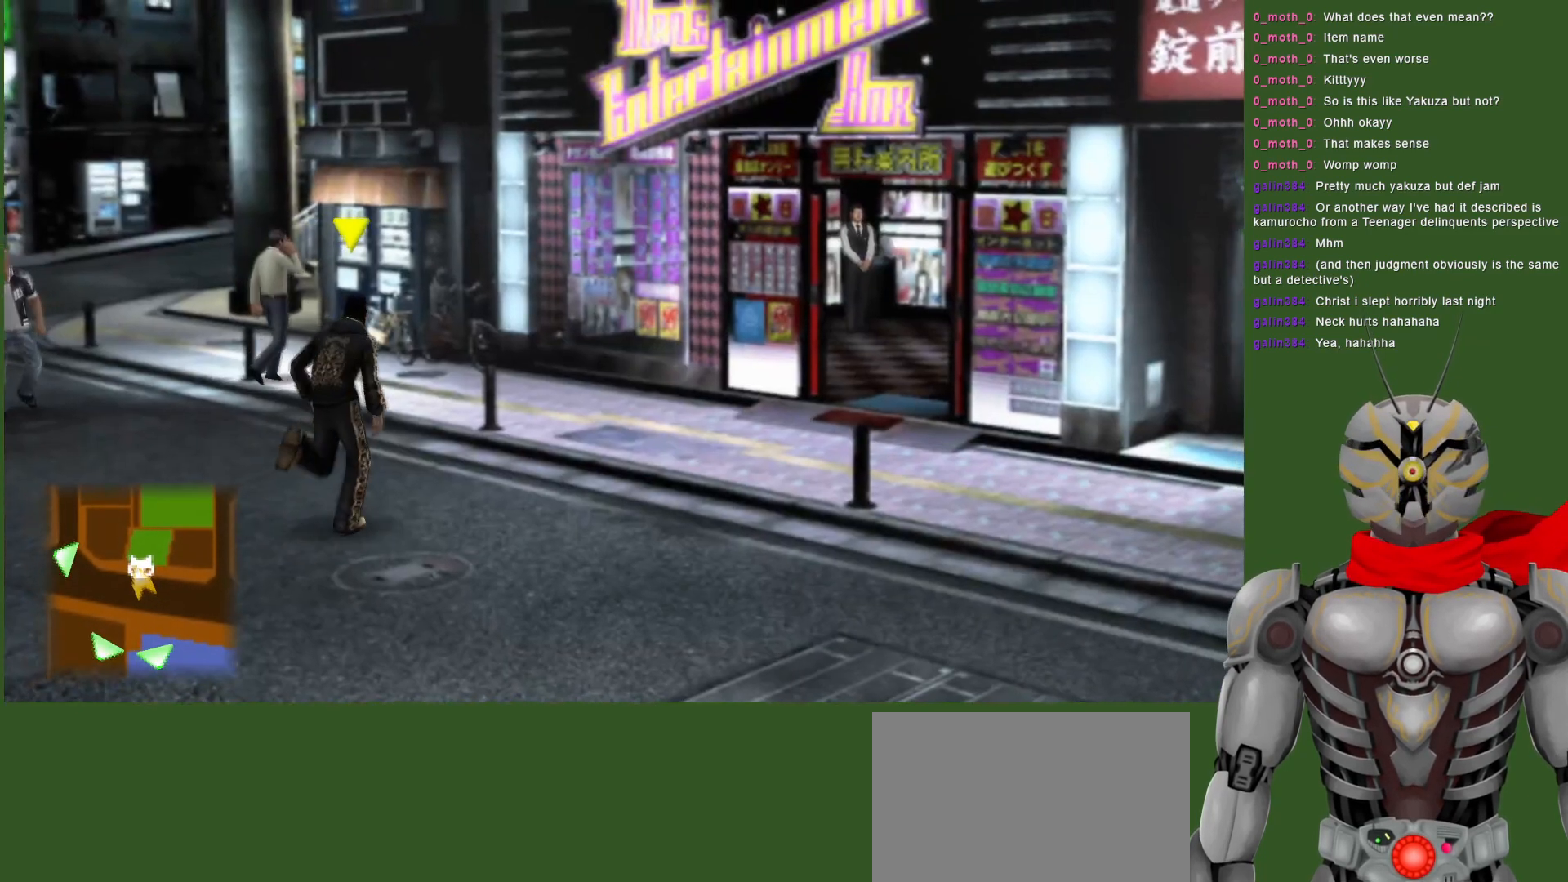
{"buttons": [], "left_stick": "right", "right_stick": "center", "events": [[283, "left_stick", "right"]]}
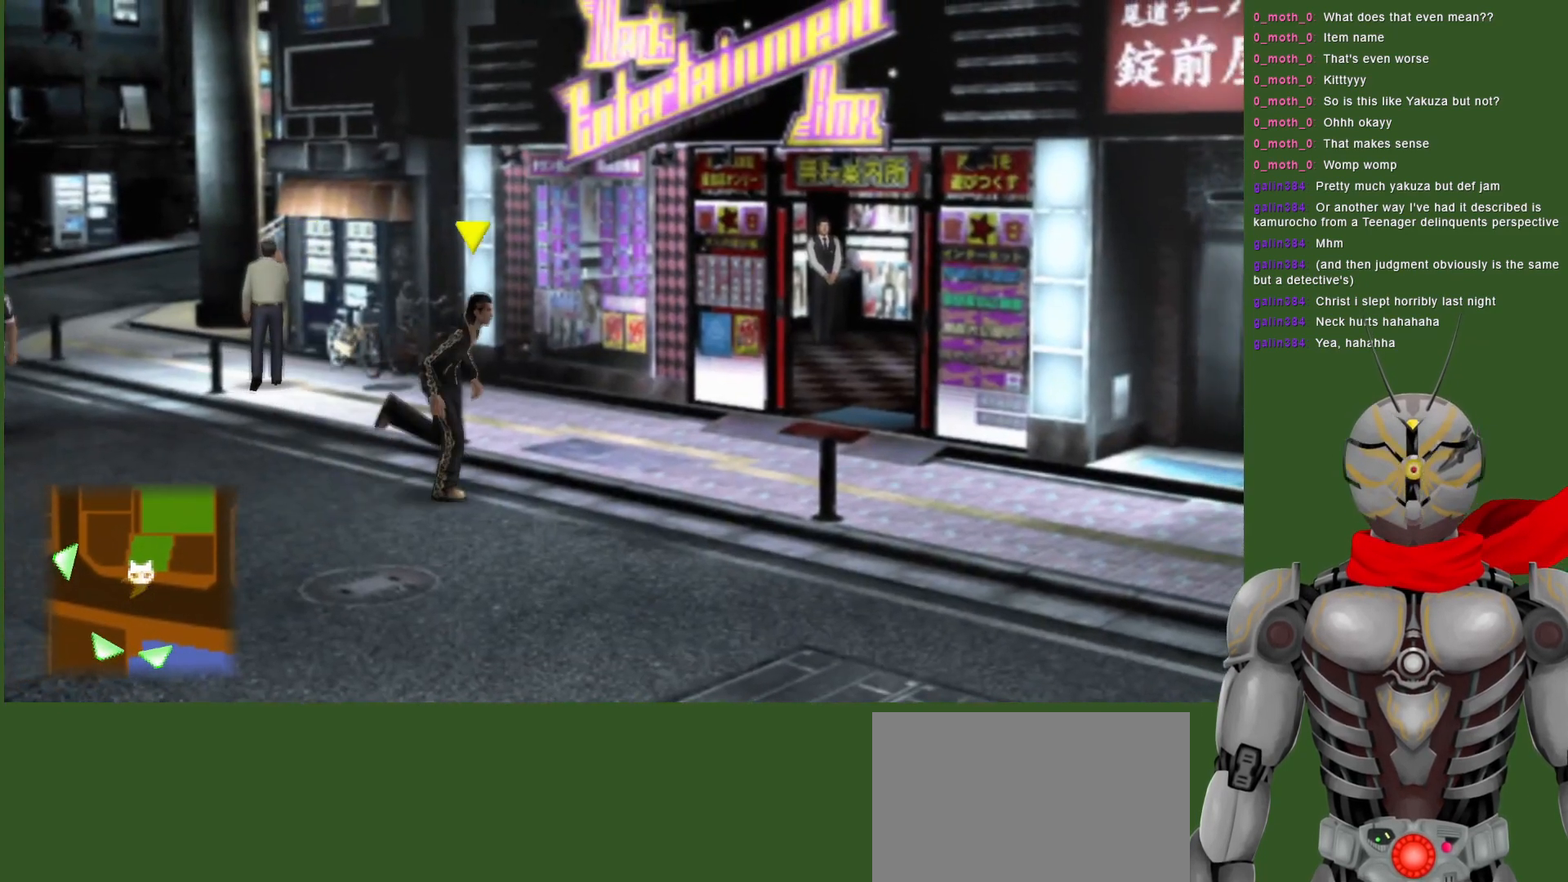
{"buttons": [], "left_stick": "up", "right_stick": "center", "events": [[33, "left_stick", "up-right"], [317, "left_stick", "up"]]}
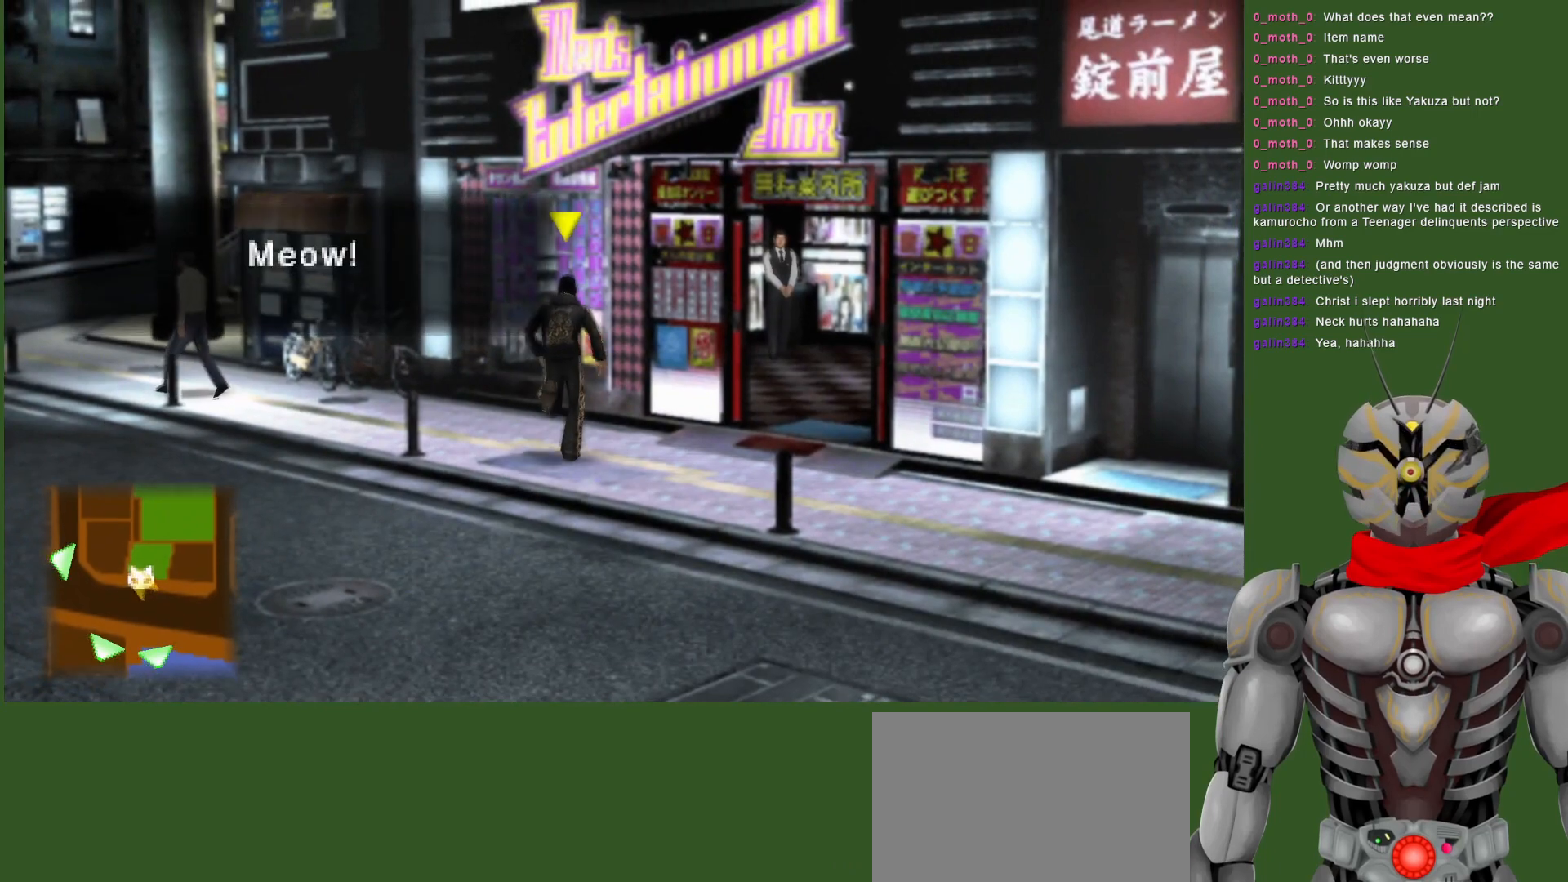
{"buttons": [], "left_stick": "center", "right_stick": "center", "events": [[167, "left_stick", "center"]]}
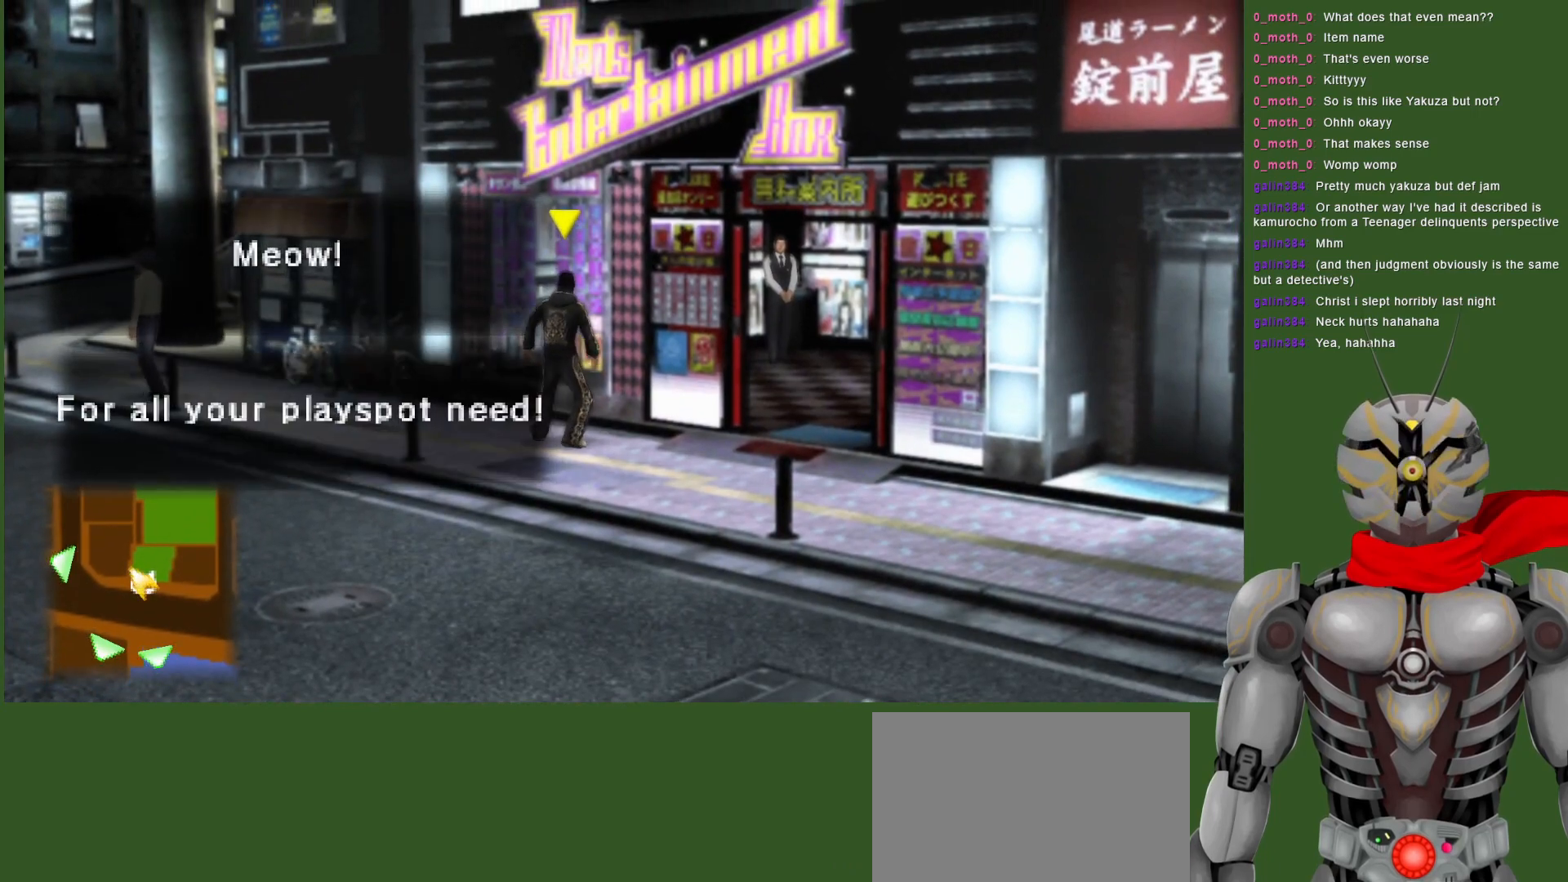
{"buttons": [], "left_stick": "center", "right_stick": "center", "events": []}
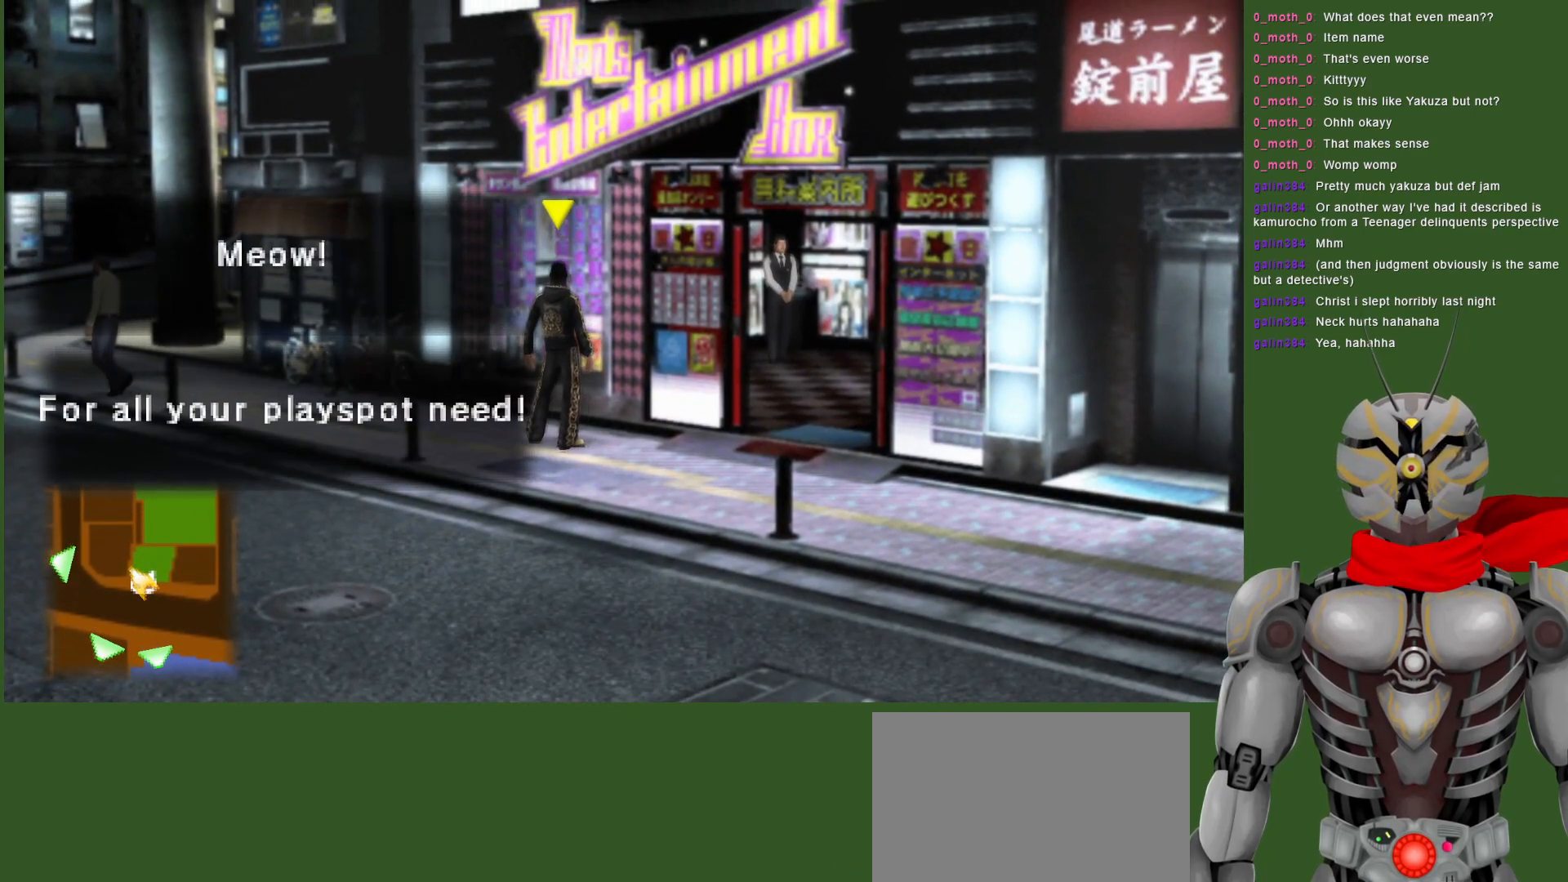
{"buttons": [], "left_stick": "center", "right_stick": "center", "events": []}
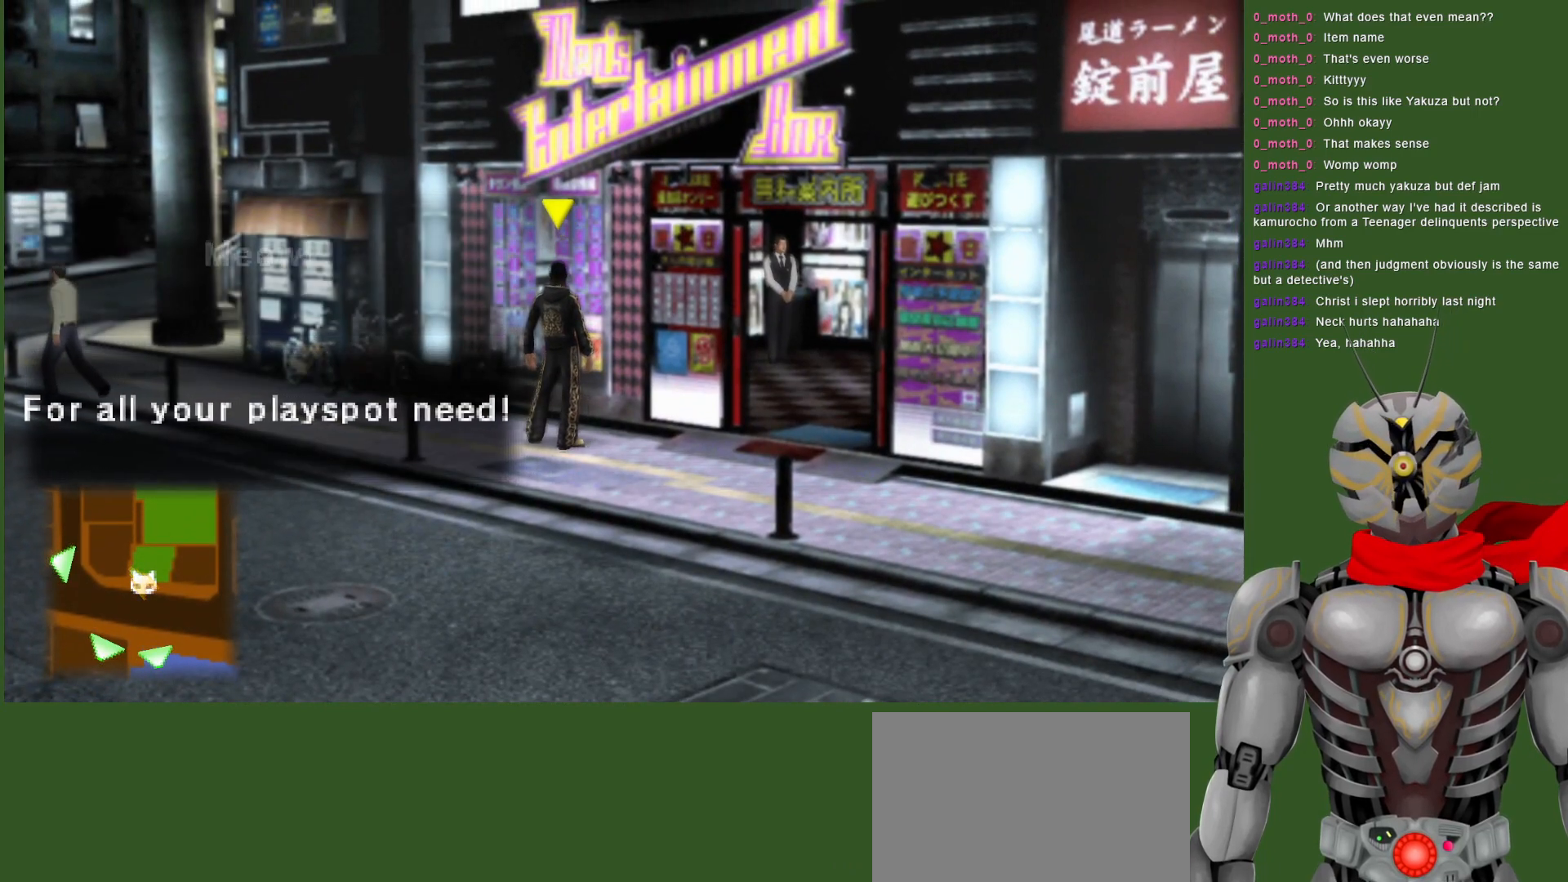
{"buttons": [], "left_stick": "center", "right_stick": "center", "events": []}
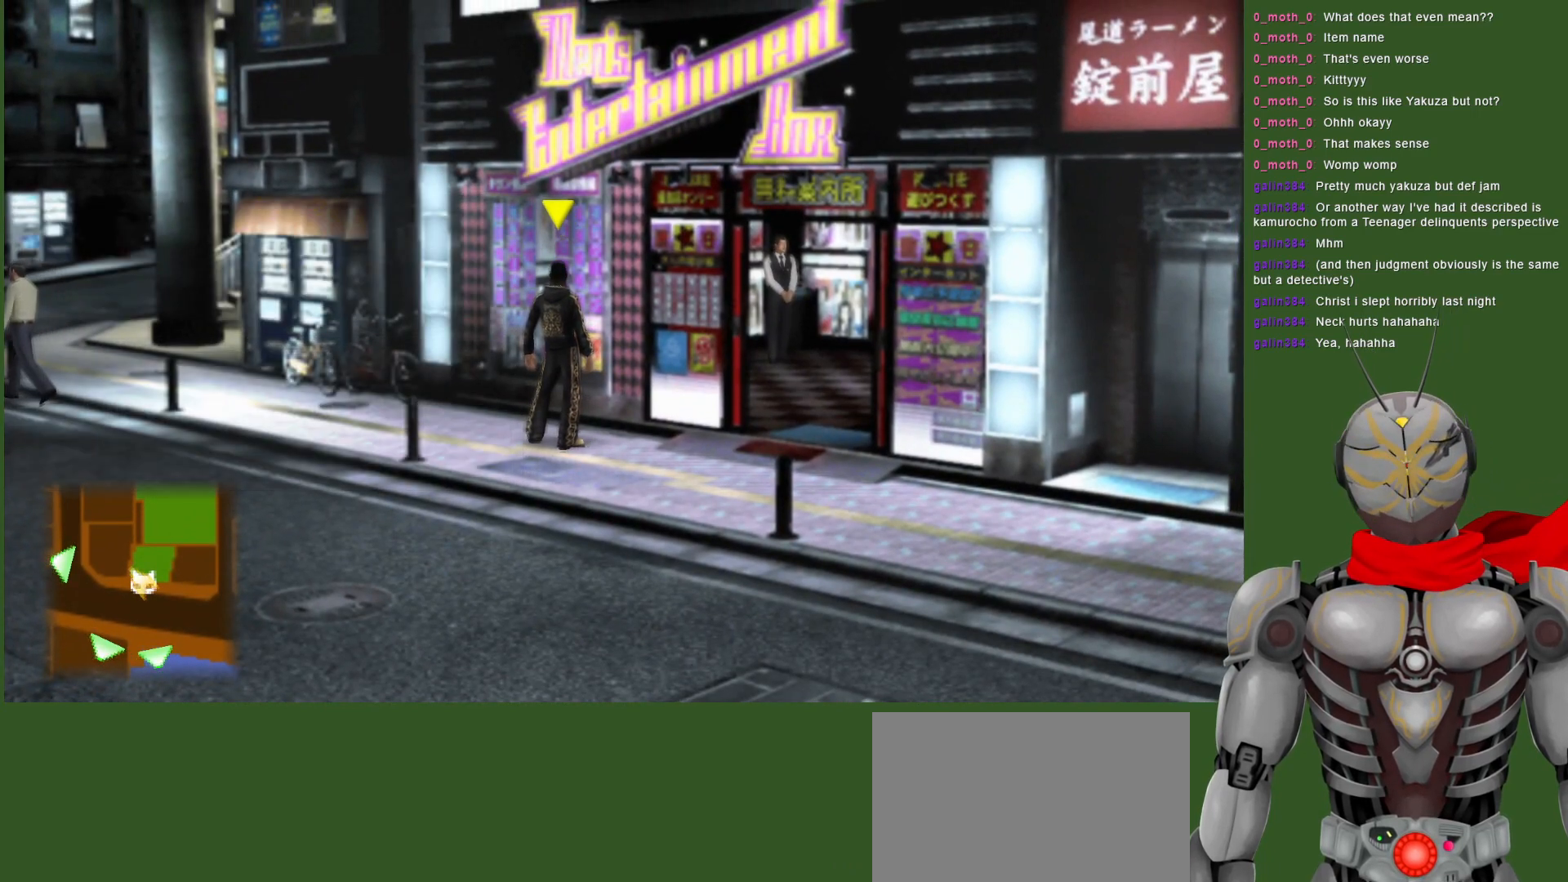
{"buttons": [], "left_stick": "center", "right_stick": "center", "events": []}
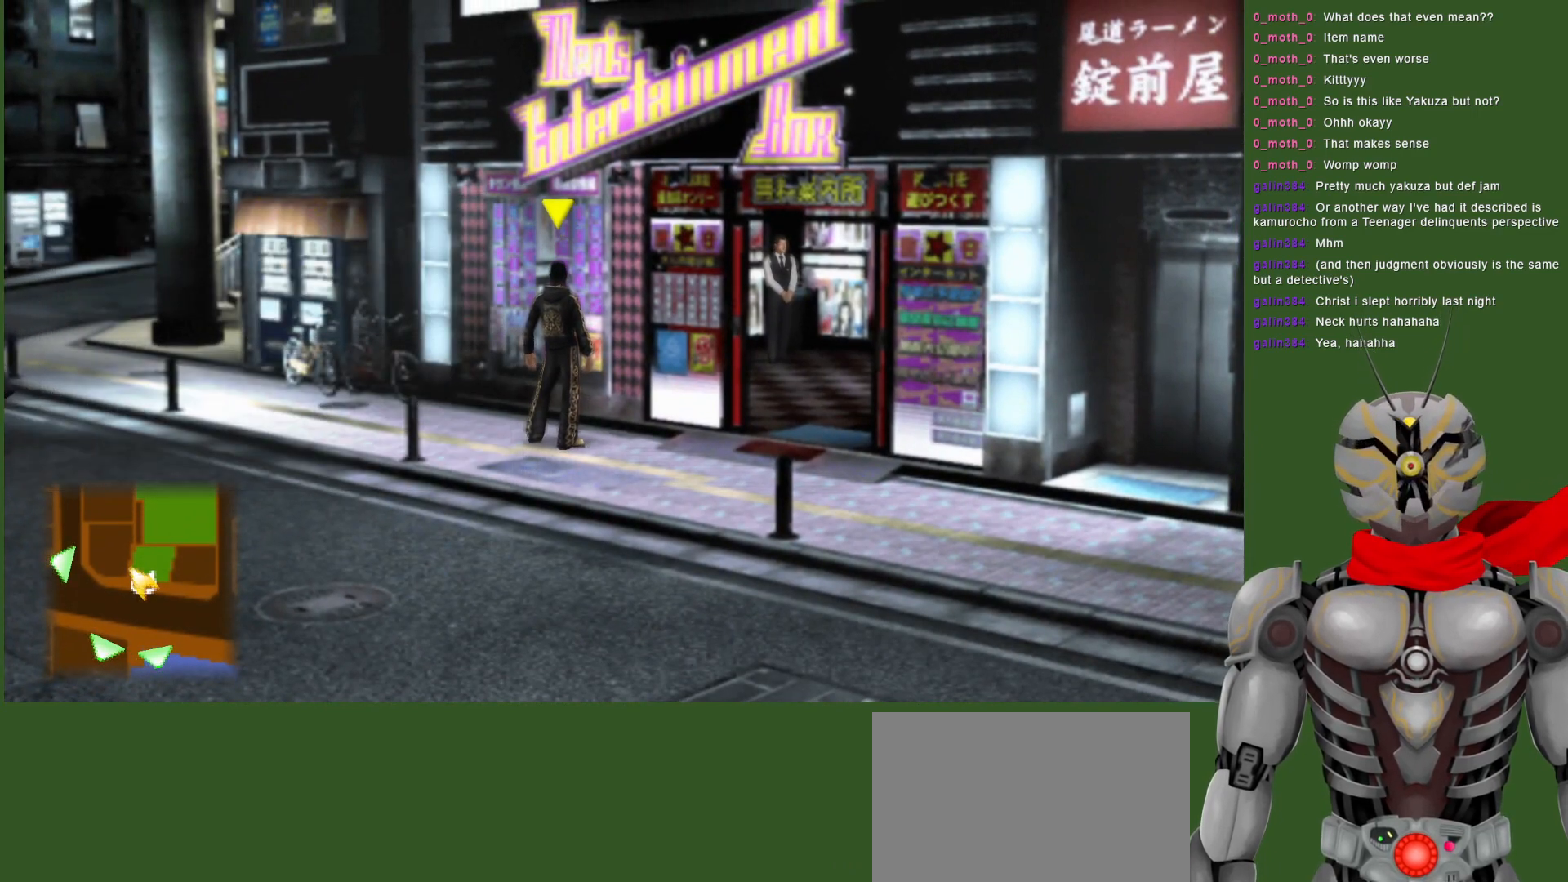
{"buttons": [], "left_stick": "center", "right_stick": "center", "events": []}
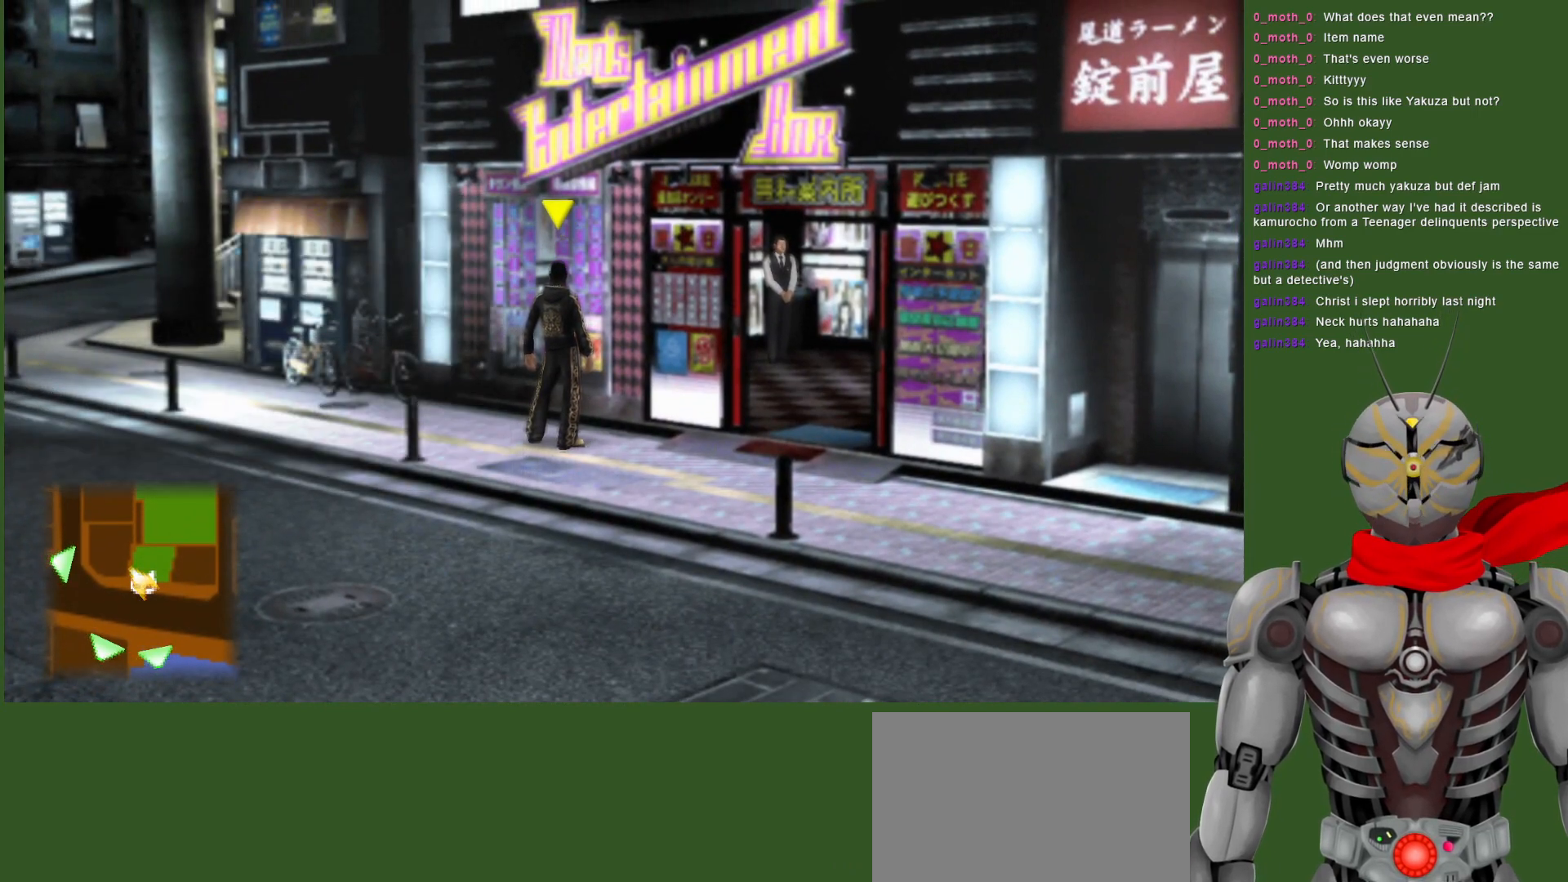
{"buttons": [], "left_stick": "center", "right_stick": "center", "events": [[17, "left_stick", "down-left"], [283, "left_stick", "center"]]}
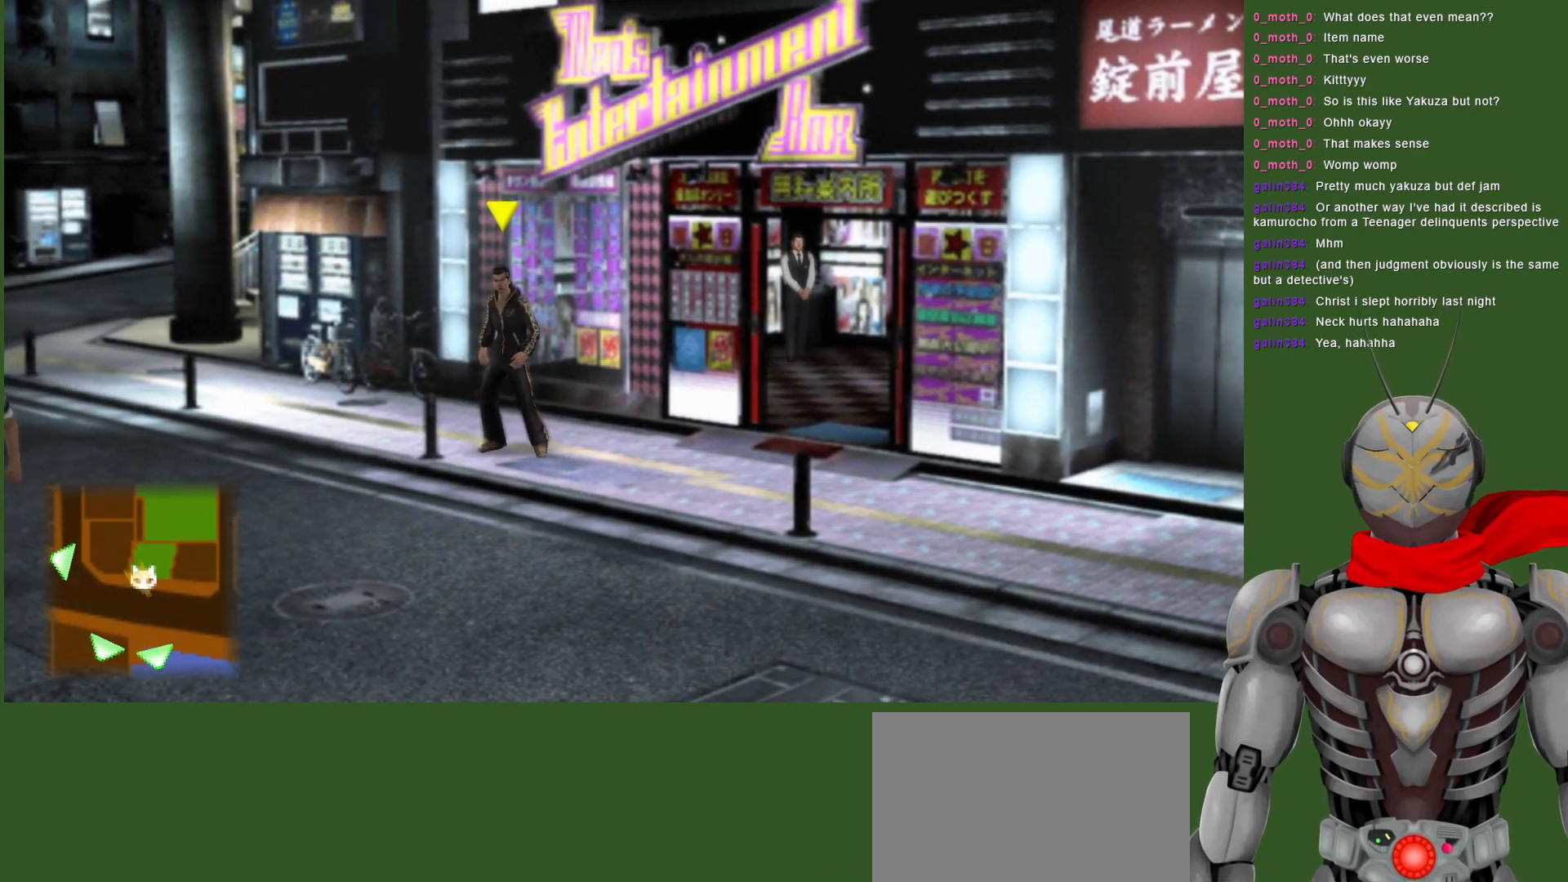
{"buttons": [], "left_stick": "center", "right_stick": "center", "events": [[200, "left_stick", "down-right"], [433, "left_stick", "center"]]}
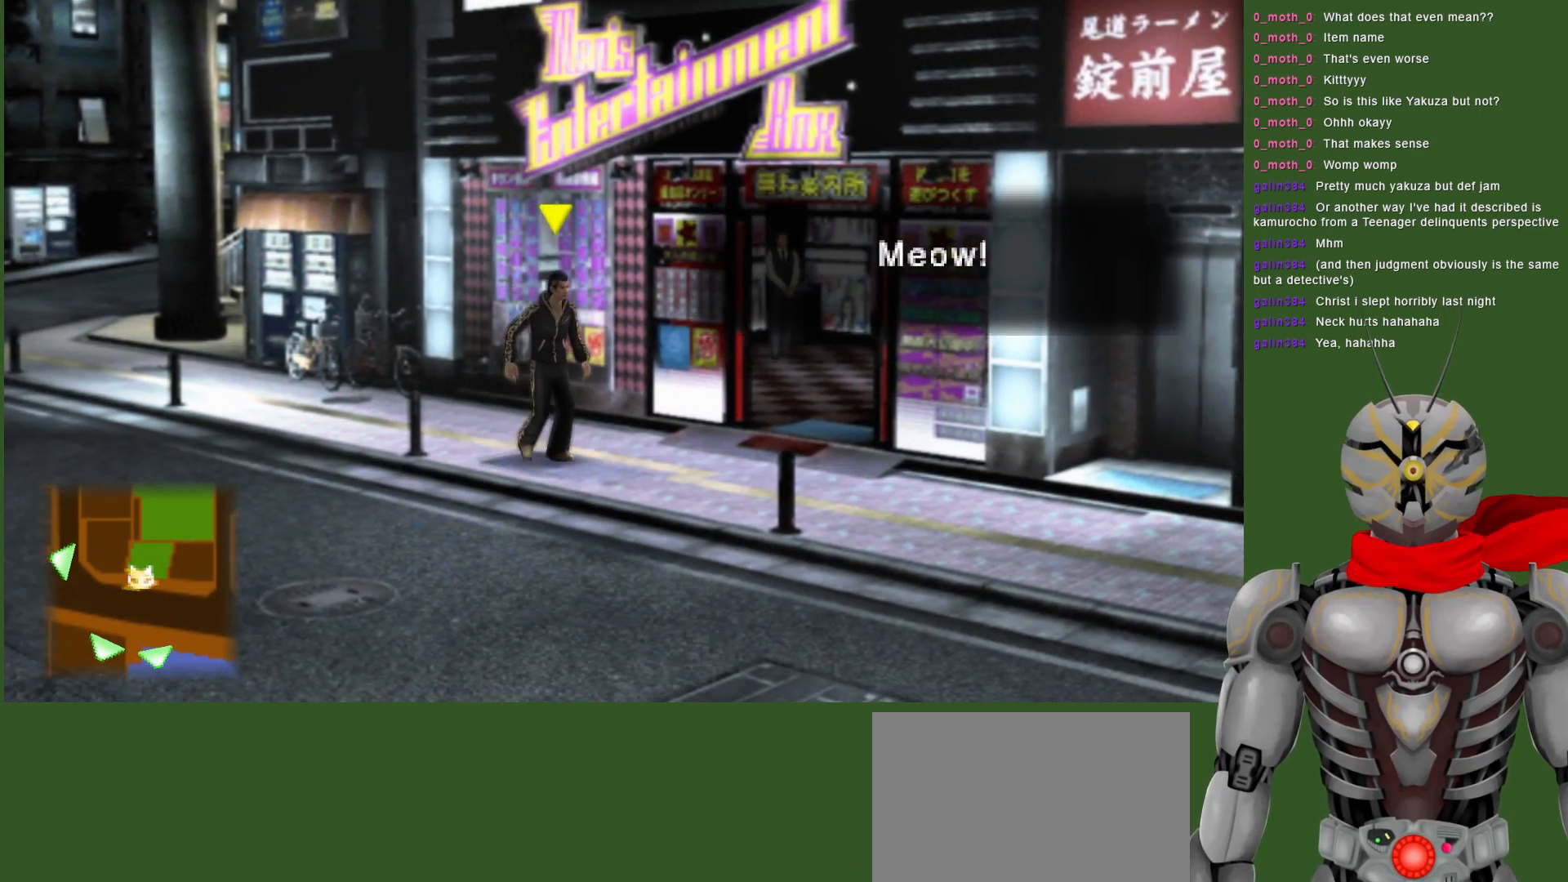
{"buttons": [], "left_stick": "center", "right_stick": "center", "events": []}
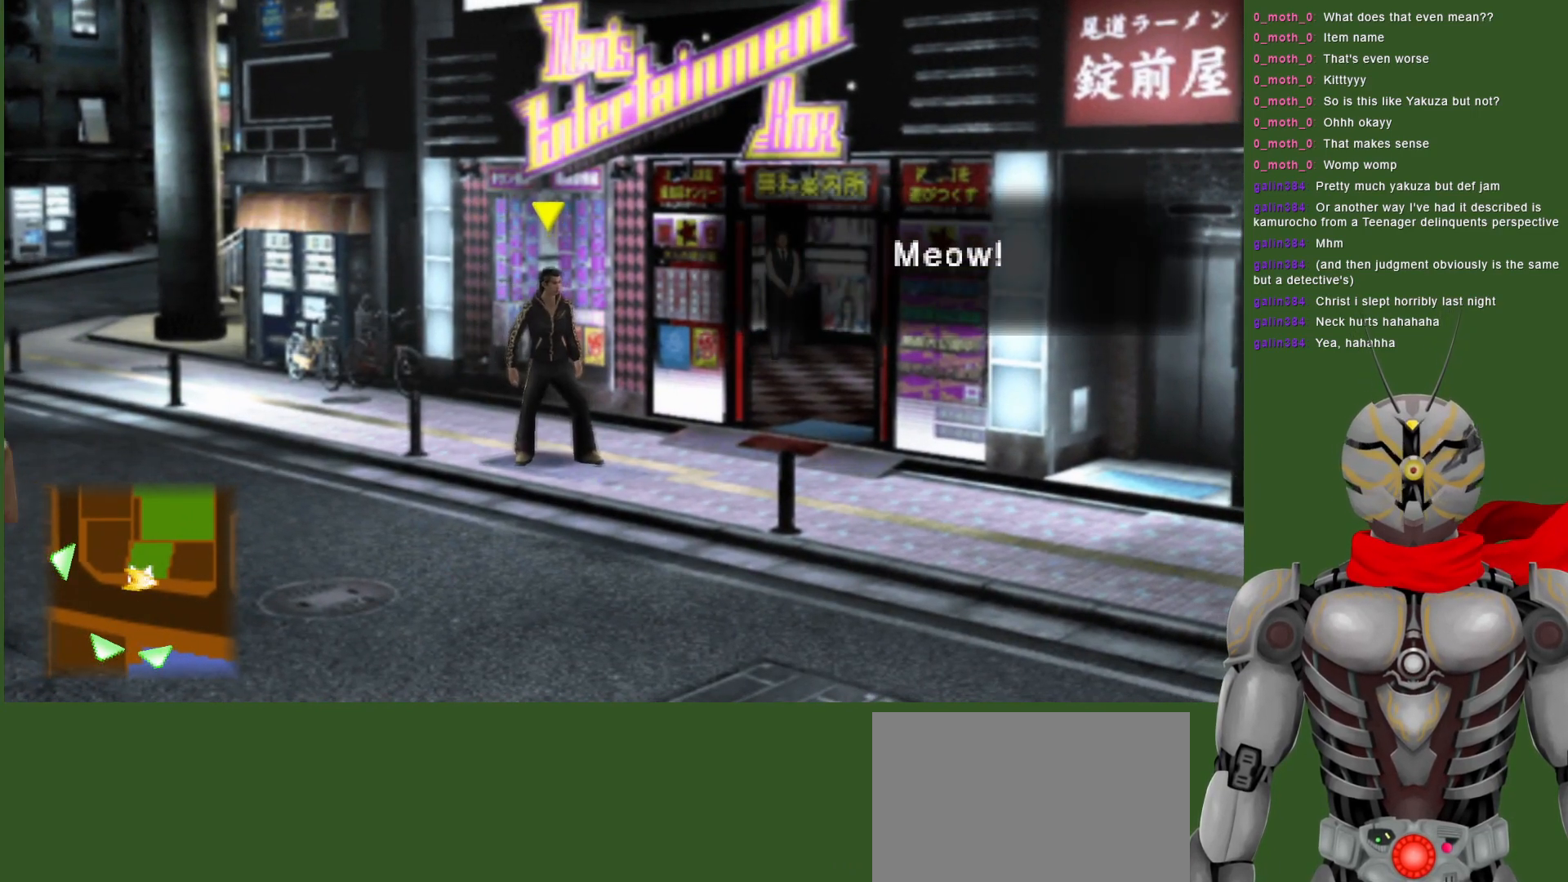
{"buttons": [], "left_stick": "center", "right_stick": "center", "events": []}
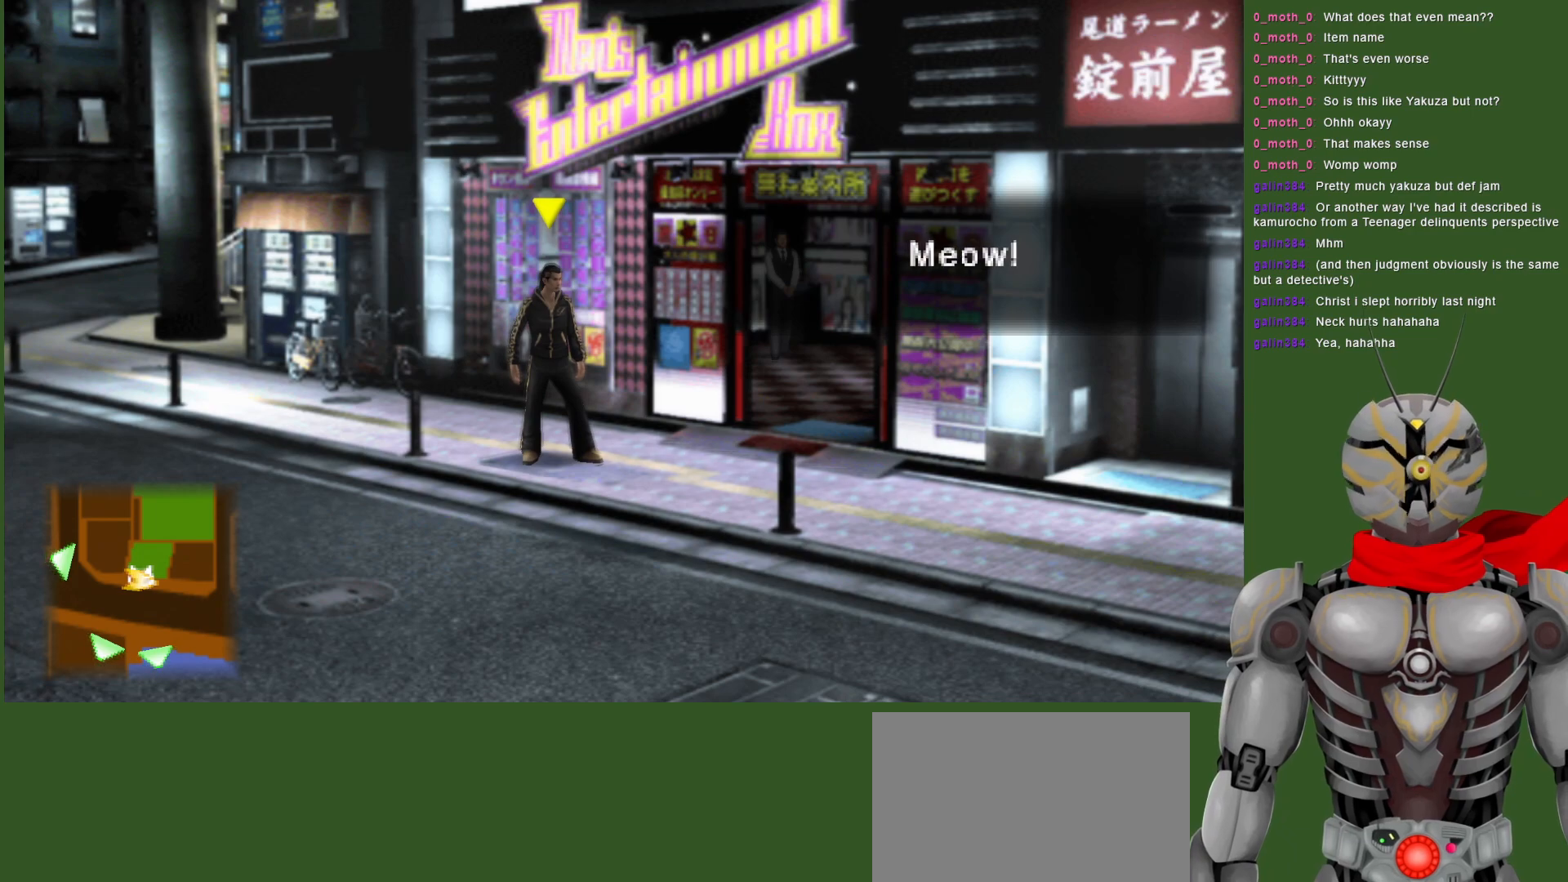
{"buttons": [], "left_stick": "center", "right_stick": "center", "events": []}
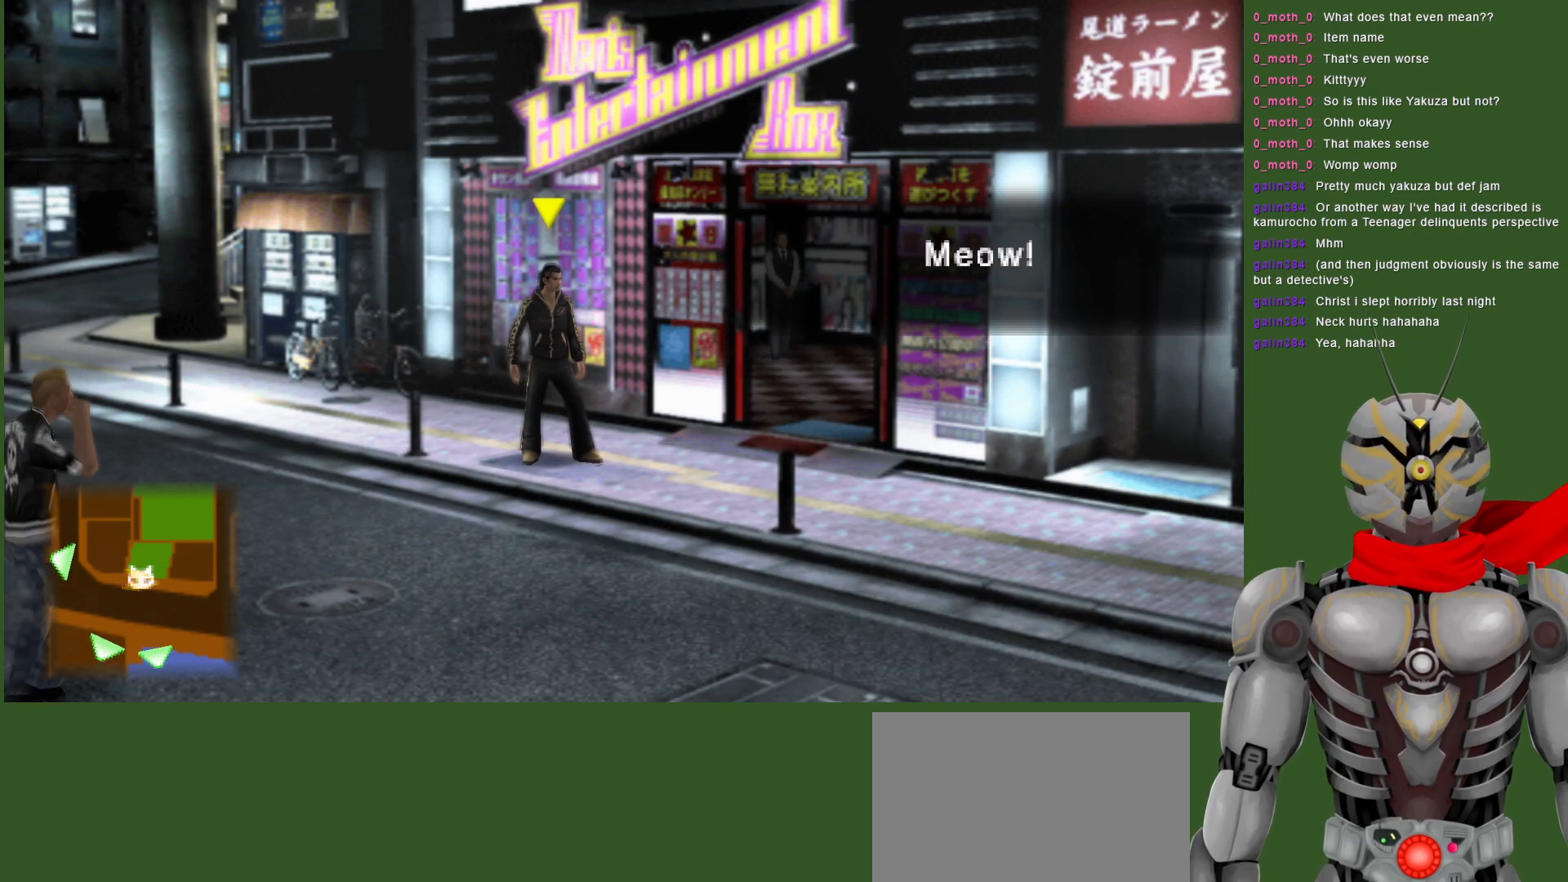
{"buttons": [], "left_stick": "center", "right_stick": "center", "events": []}
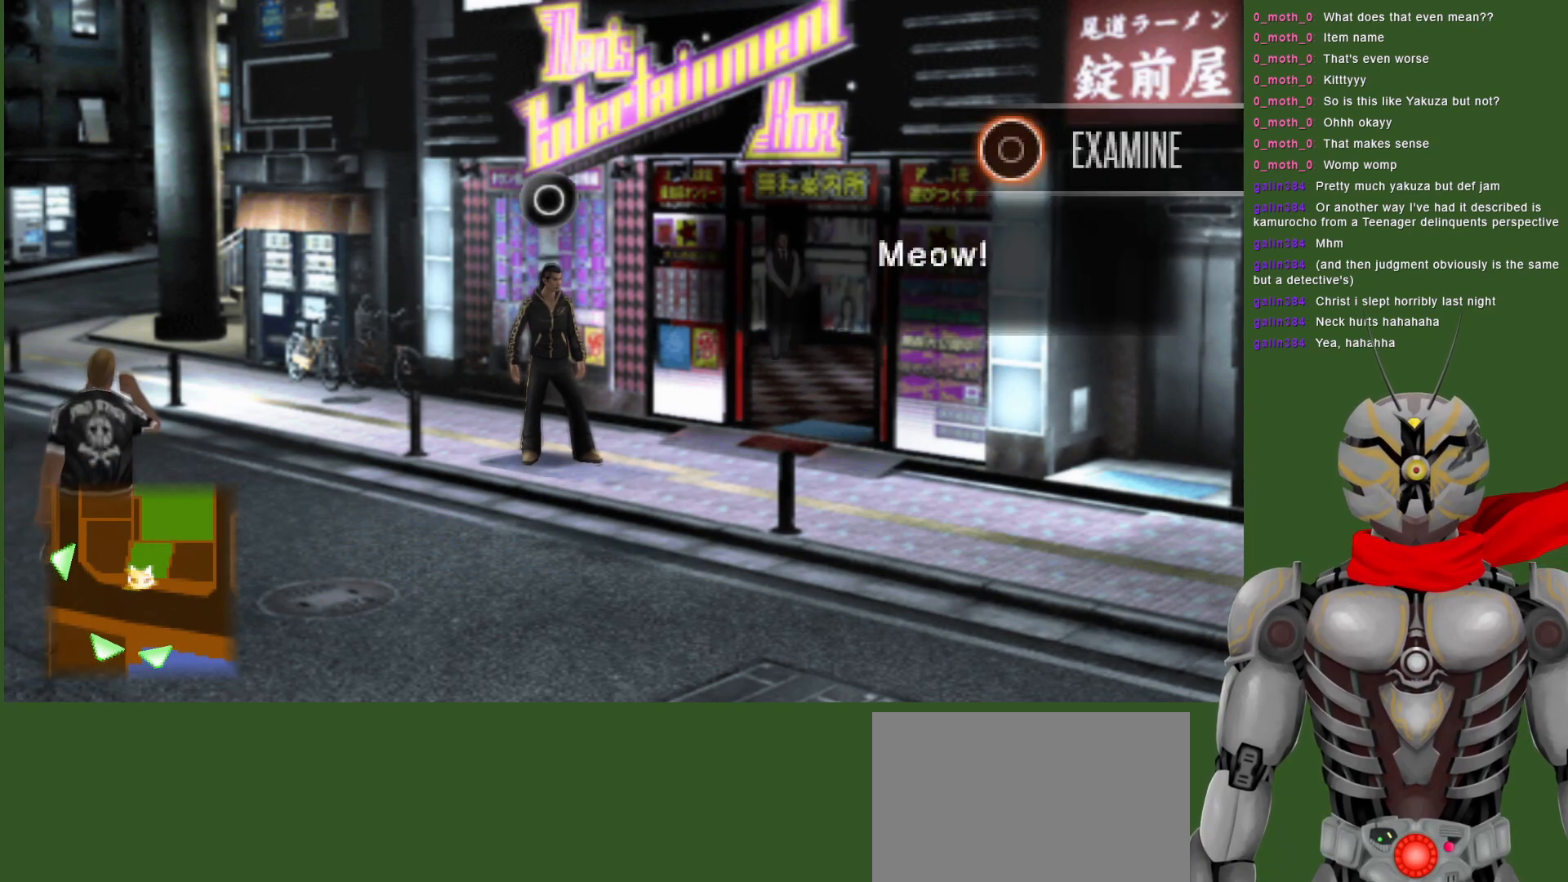
{"buttons": [], "left_stick": "center", "right_stick": "center", "events": [[383, "CIRCLE", "down"], [483, "CIRCLE", "up"]]}
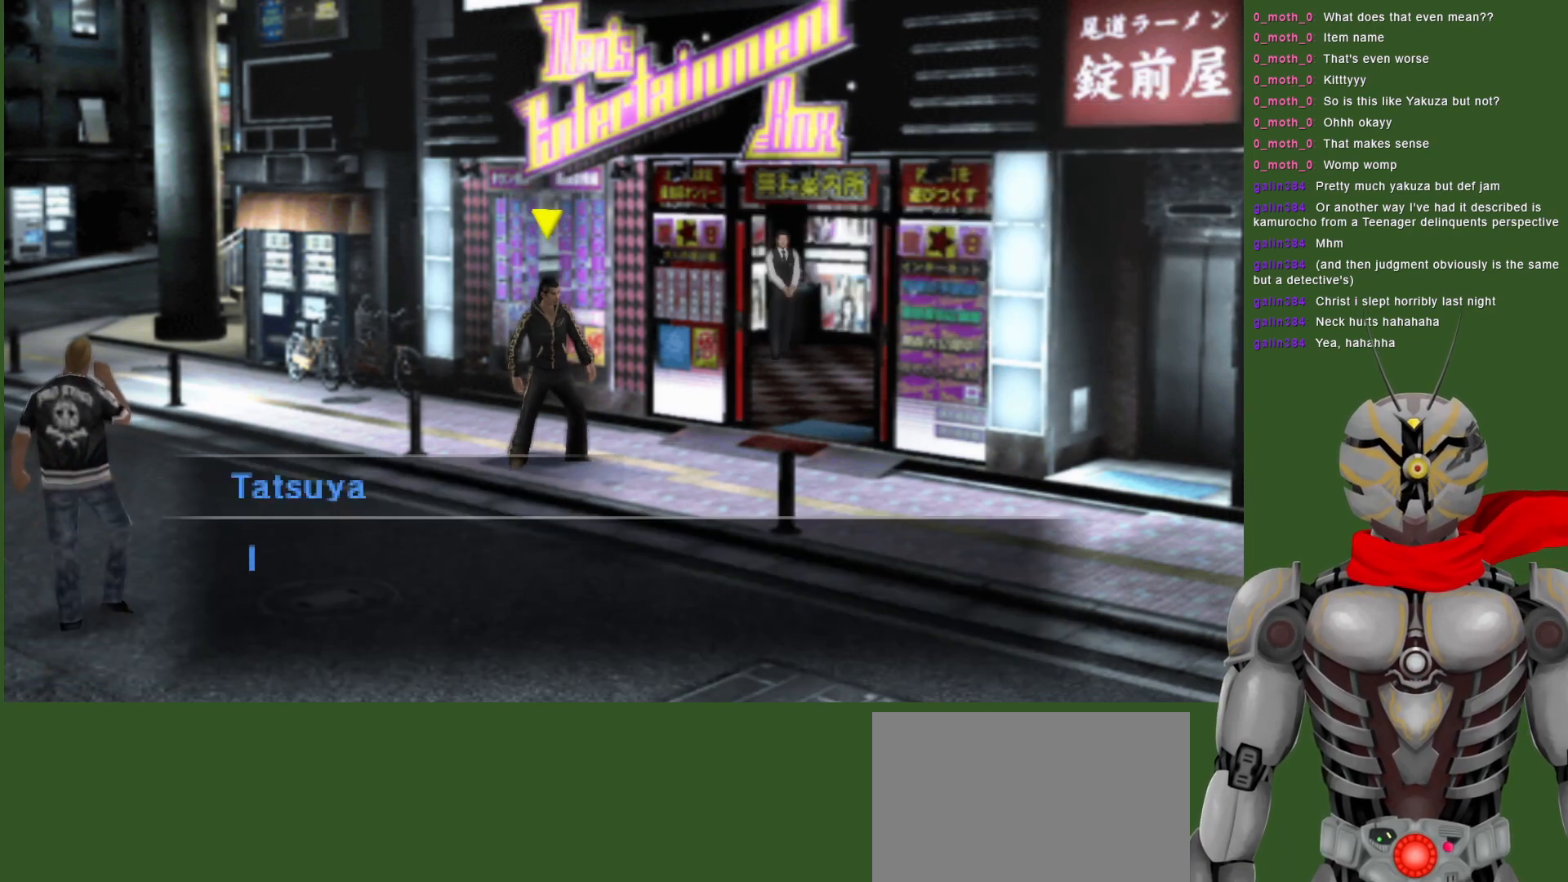
{"buttons": [], "left_stick": "center", "right_stick": "center", "events": [[317, "CIRCLE", "down"], [433, "CIRCLE", "up"]]}
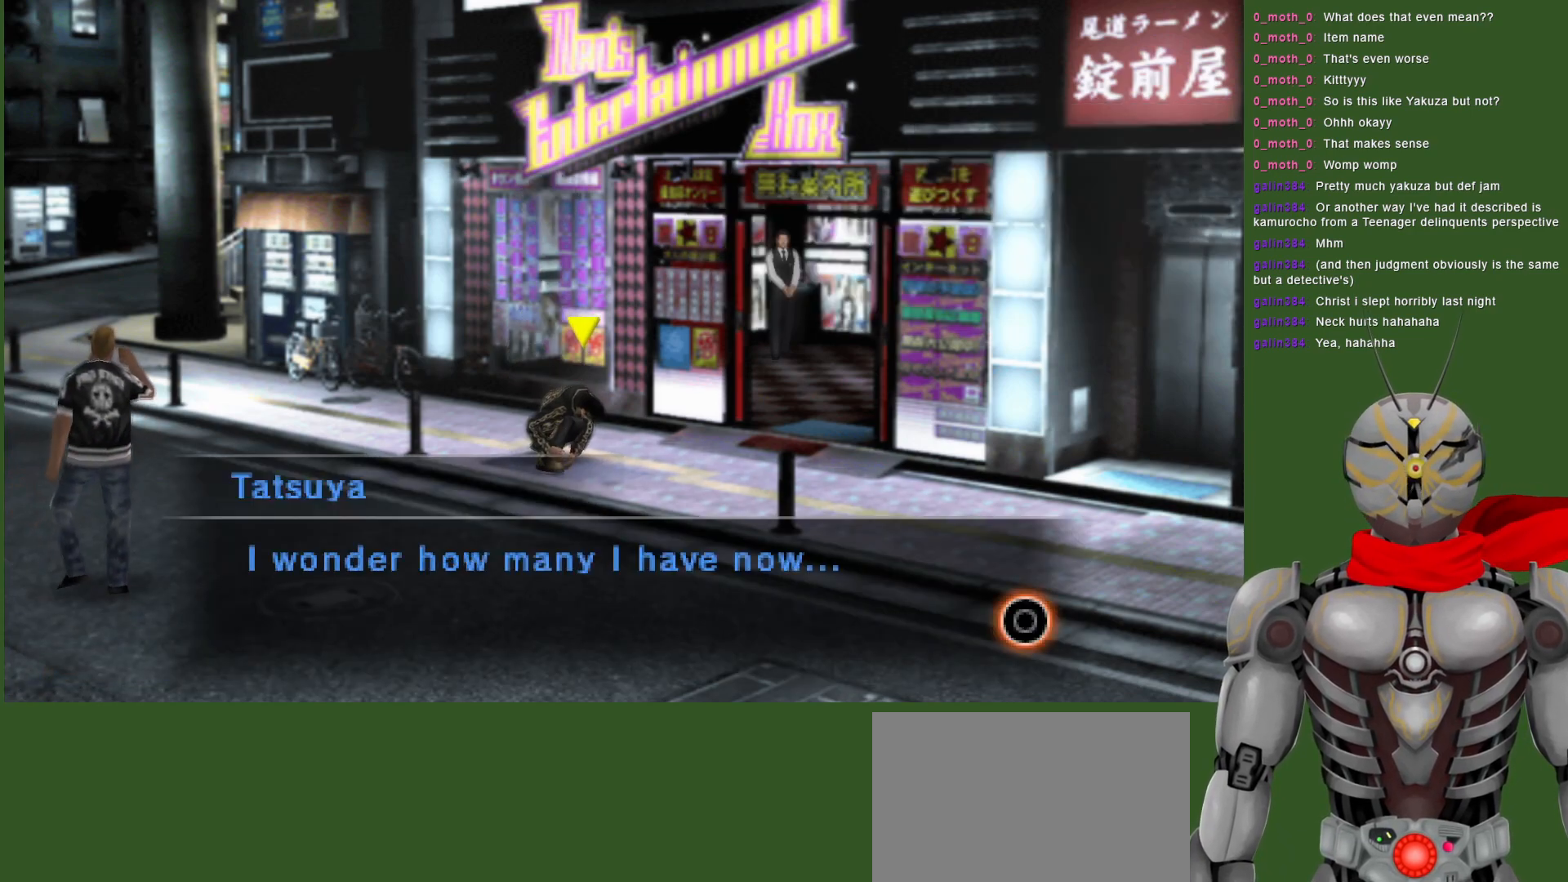
{"buttons": [], "left_stick": "center", "right_stick": "center", "events": [[350, "CIRCLE", "down"], [467, "CIRCLE", "up"]]}
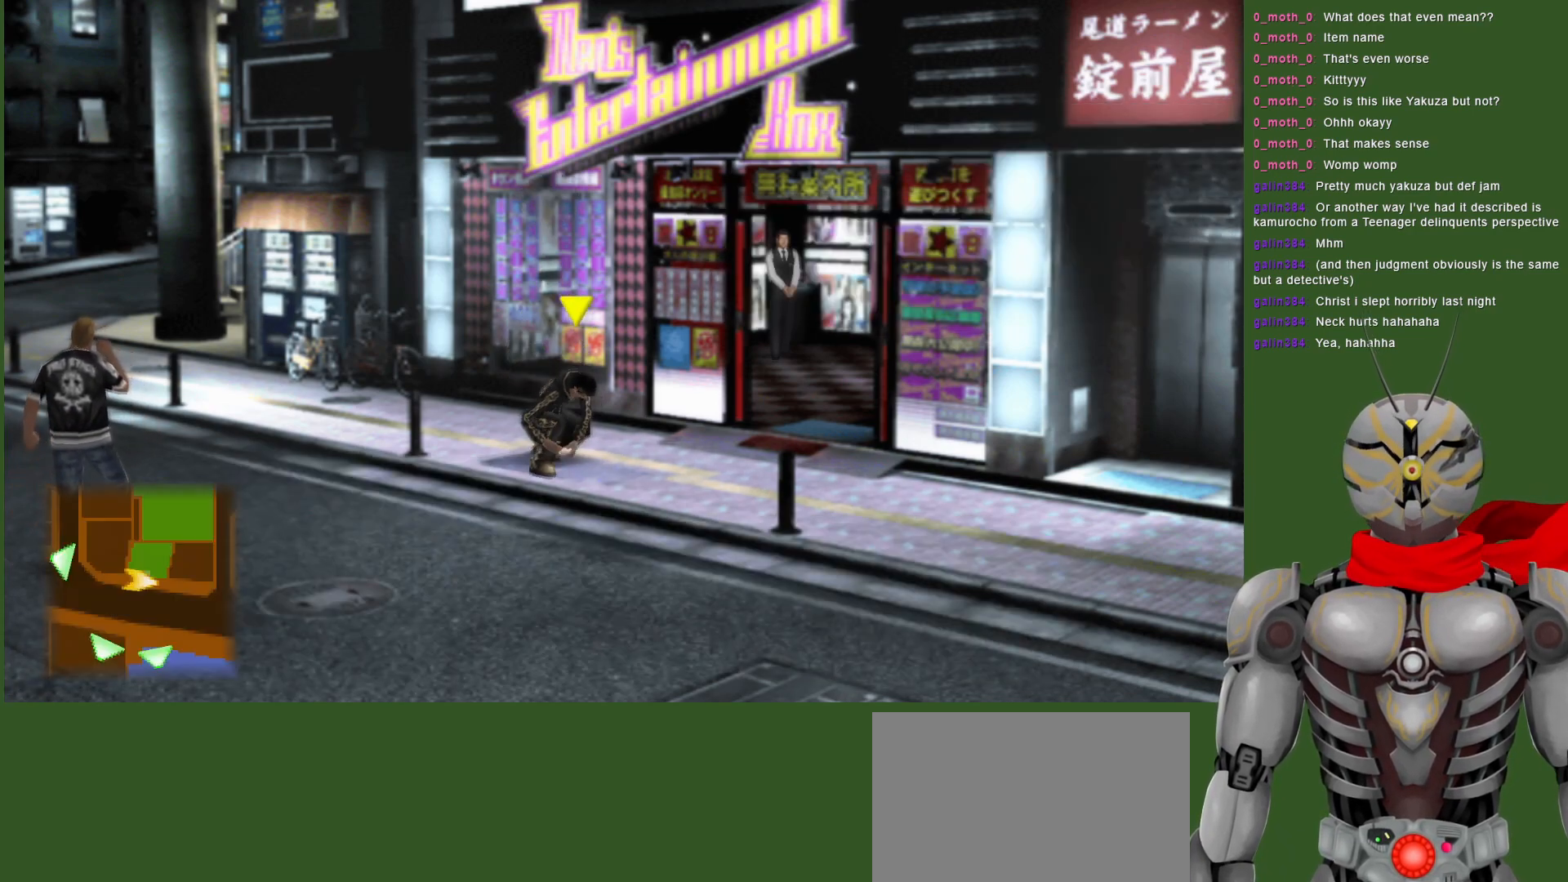
{"buttons": [], "left_stick": "up-left", "right_stick": "center", "events": [[300, "left_stick", "up-left"]]}
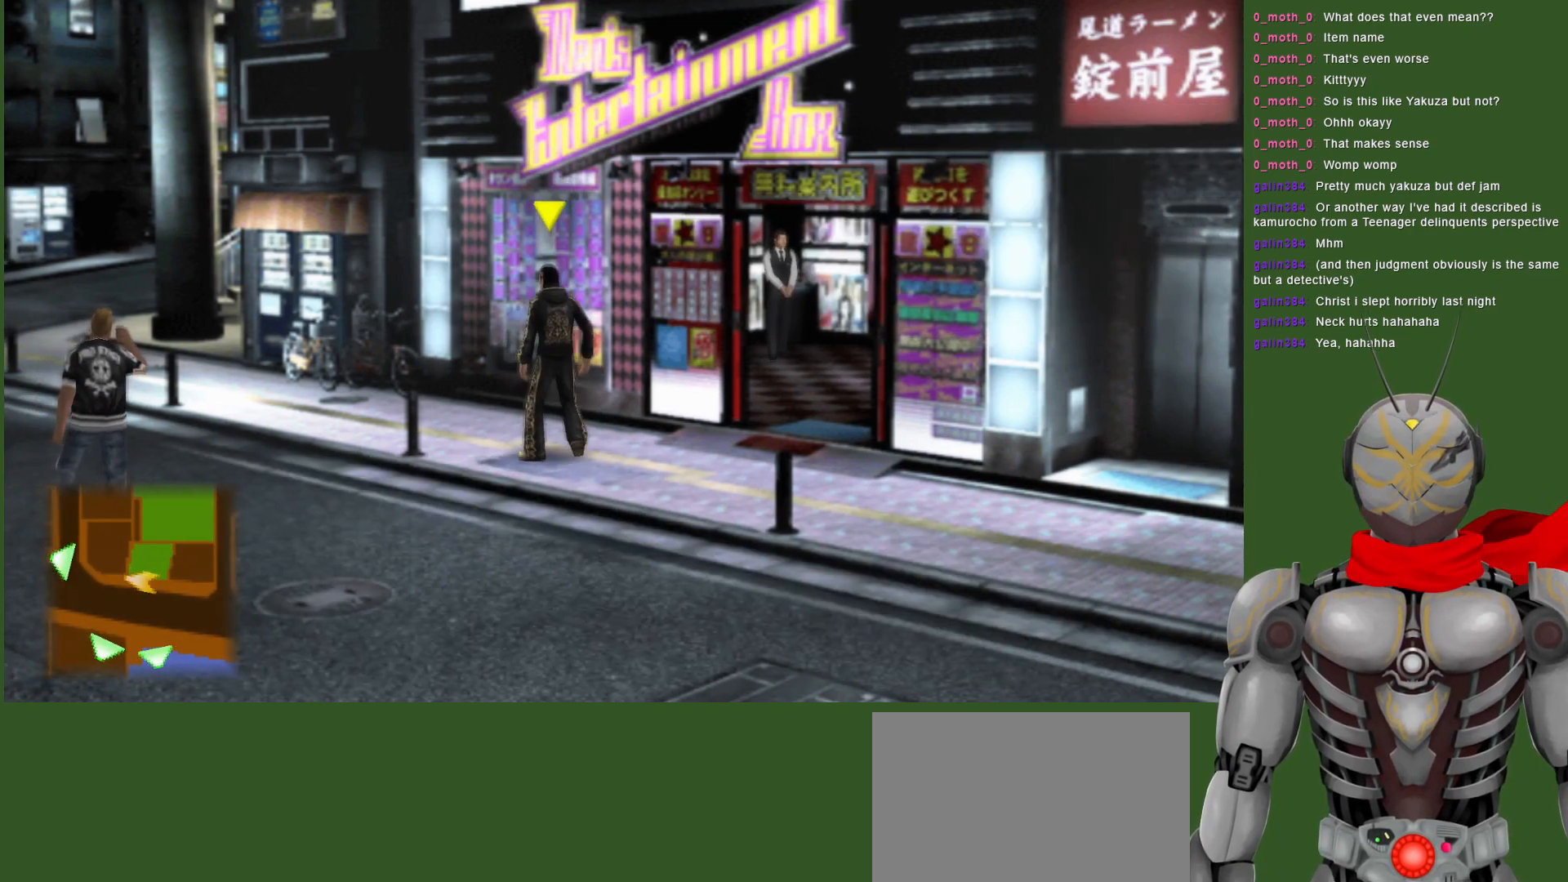
{"buttons": [], "left_stick": "up-left", "right_stick": "center", "events": []}
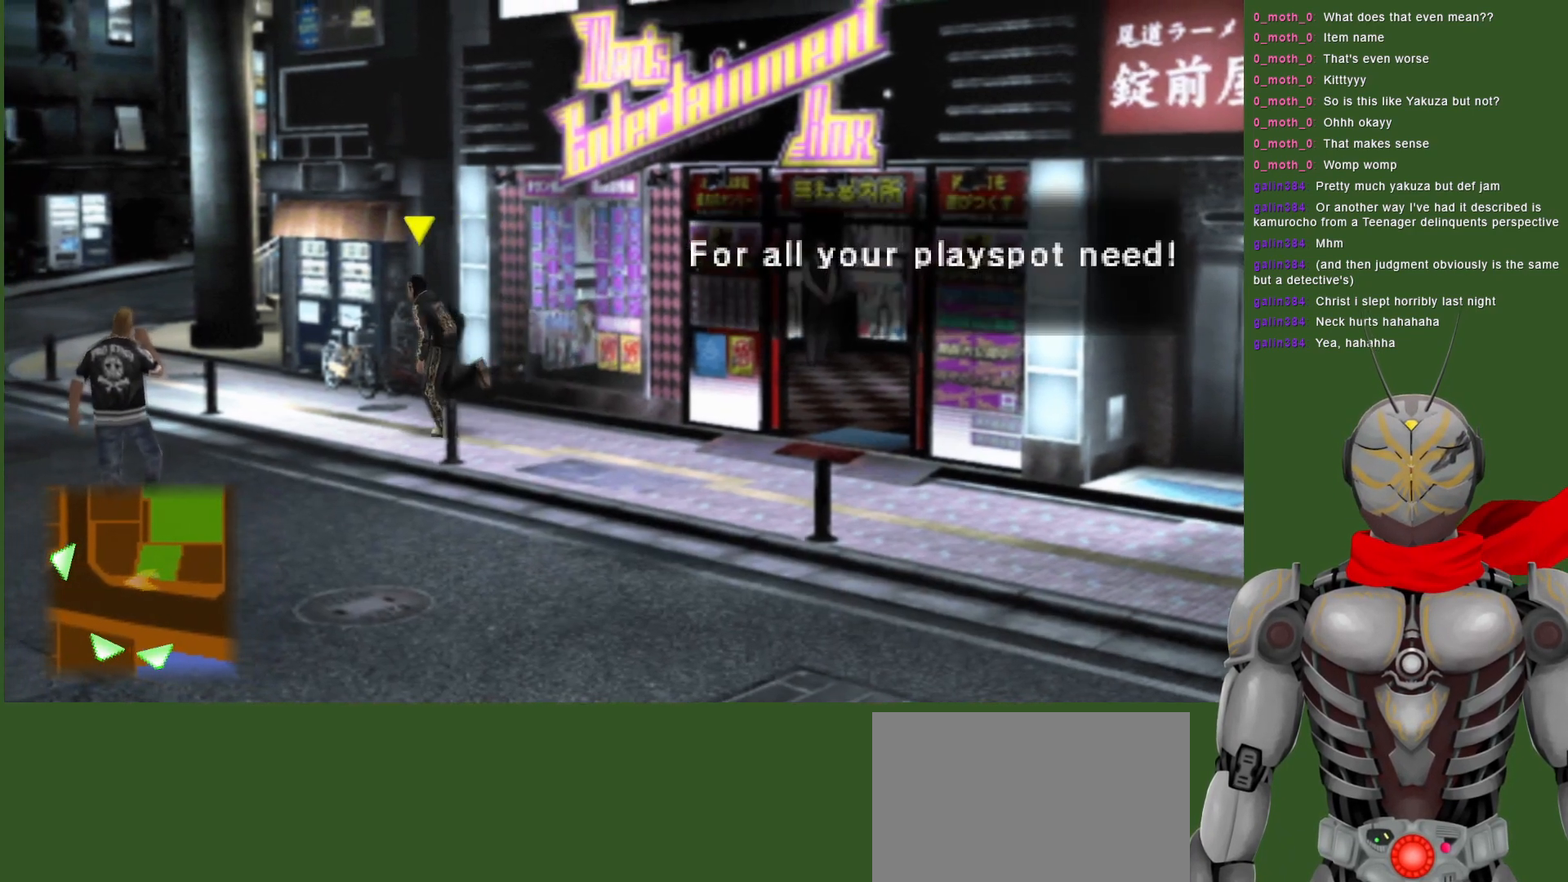
{"buttons": [], "left_stick": "up-left", "right_stick": "center", "events": []}
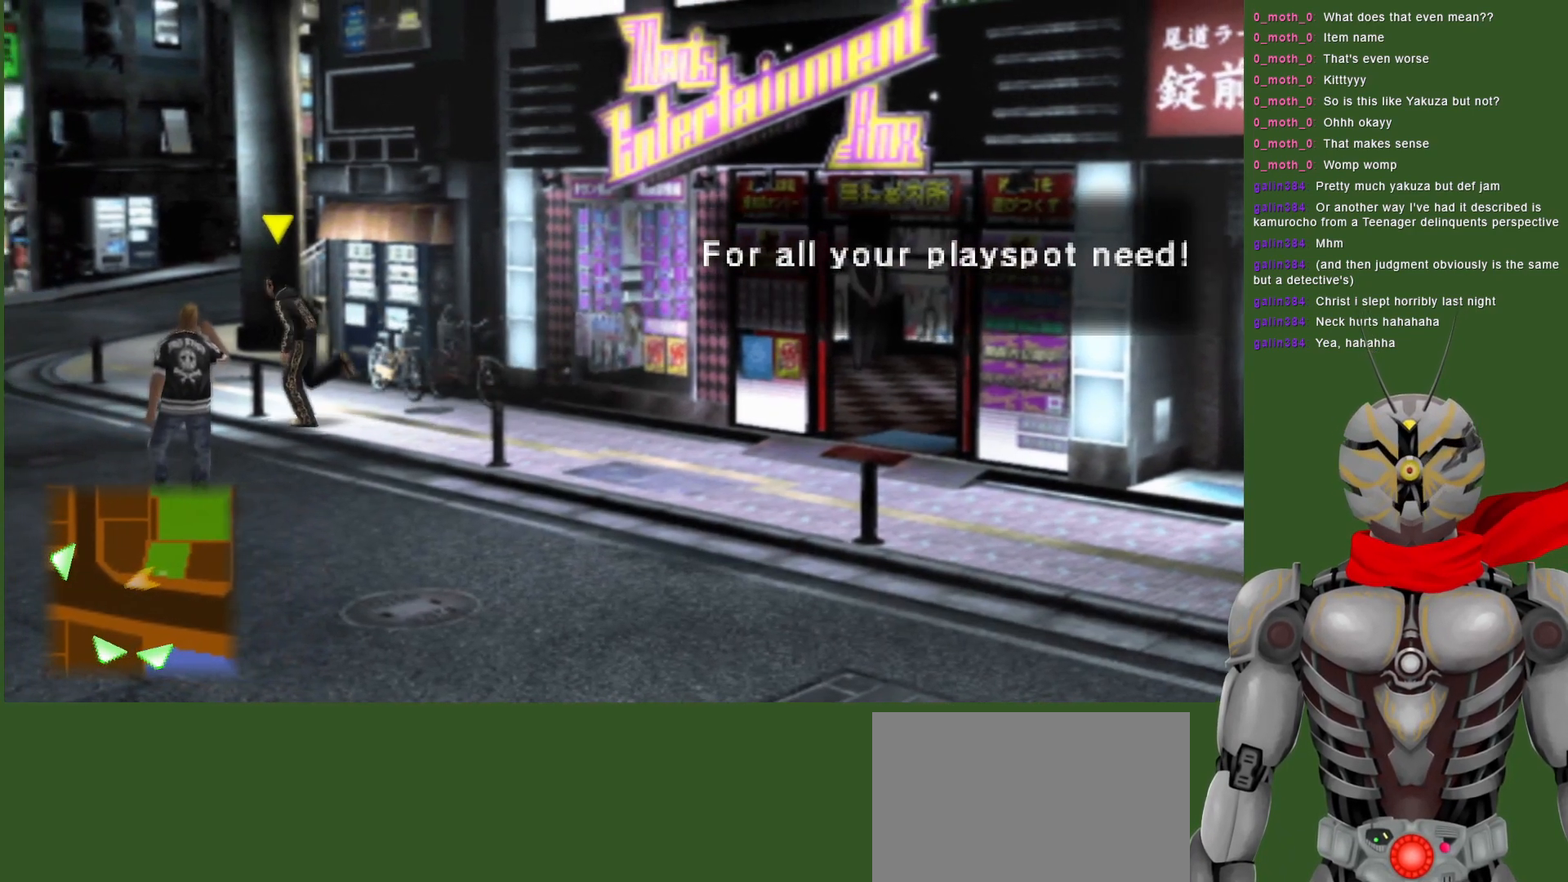
{"buttons": [], "left_stick": "left", "right_stick": "center", "events": [[483, "left_stick", "left"]]}
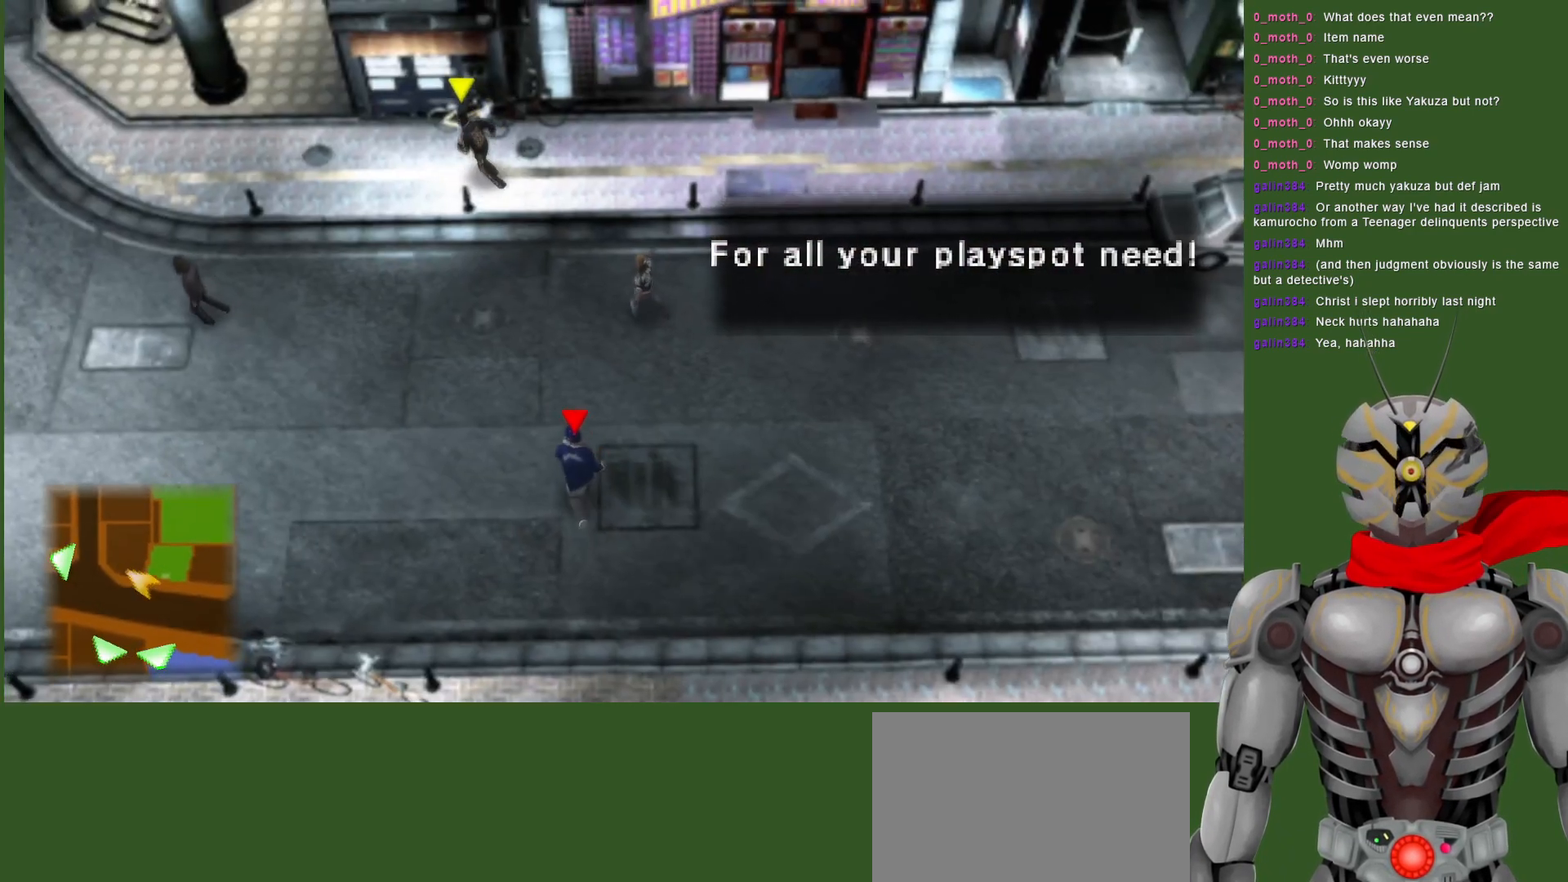
{"buttons": [], "left_stick": "down-left", "right_stick": "center", "events": [[383, "left_stick", "down-left"]]}
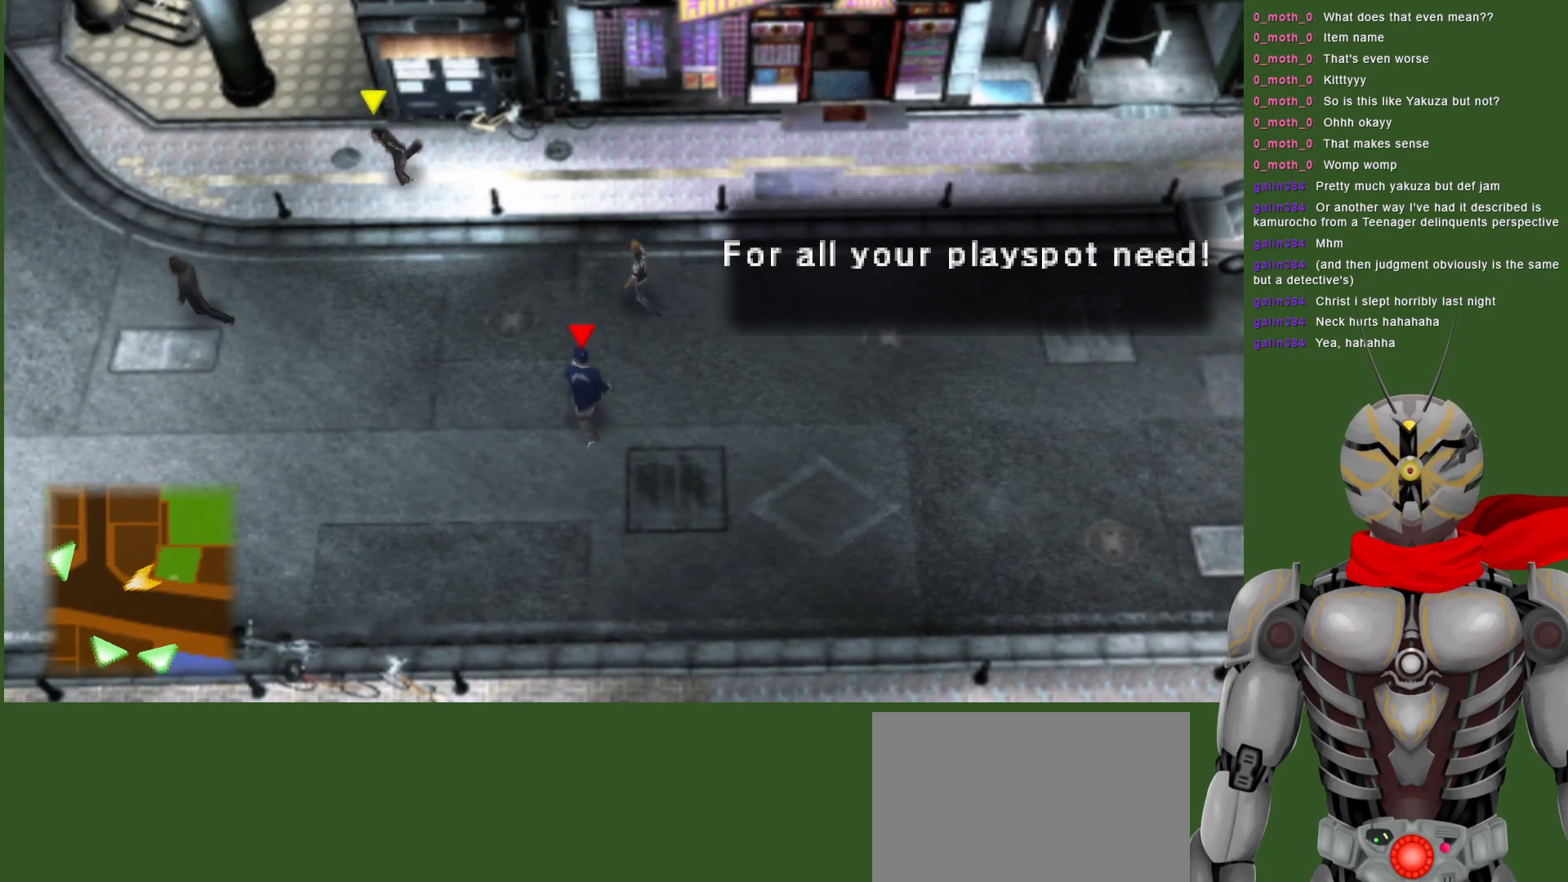
{"buttons": [], "left_stick": "down-right", "right_stick": "center", "events": [[183, "left_stick", "down-right"]]}
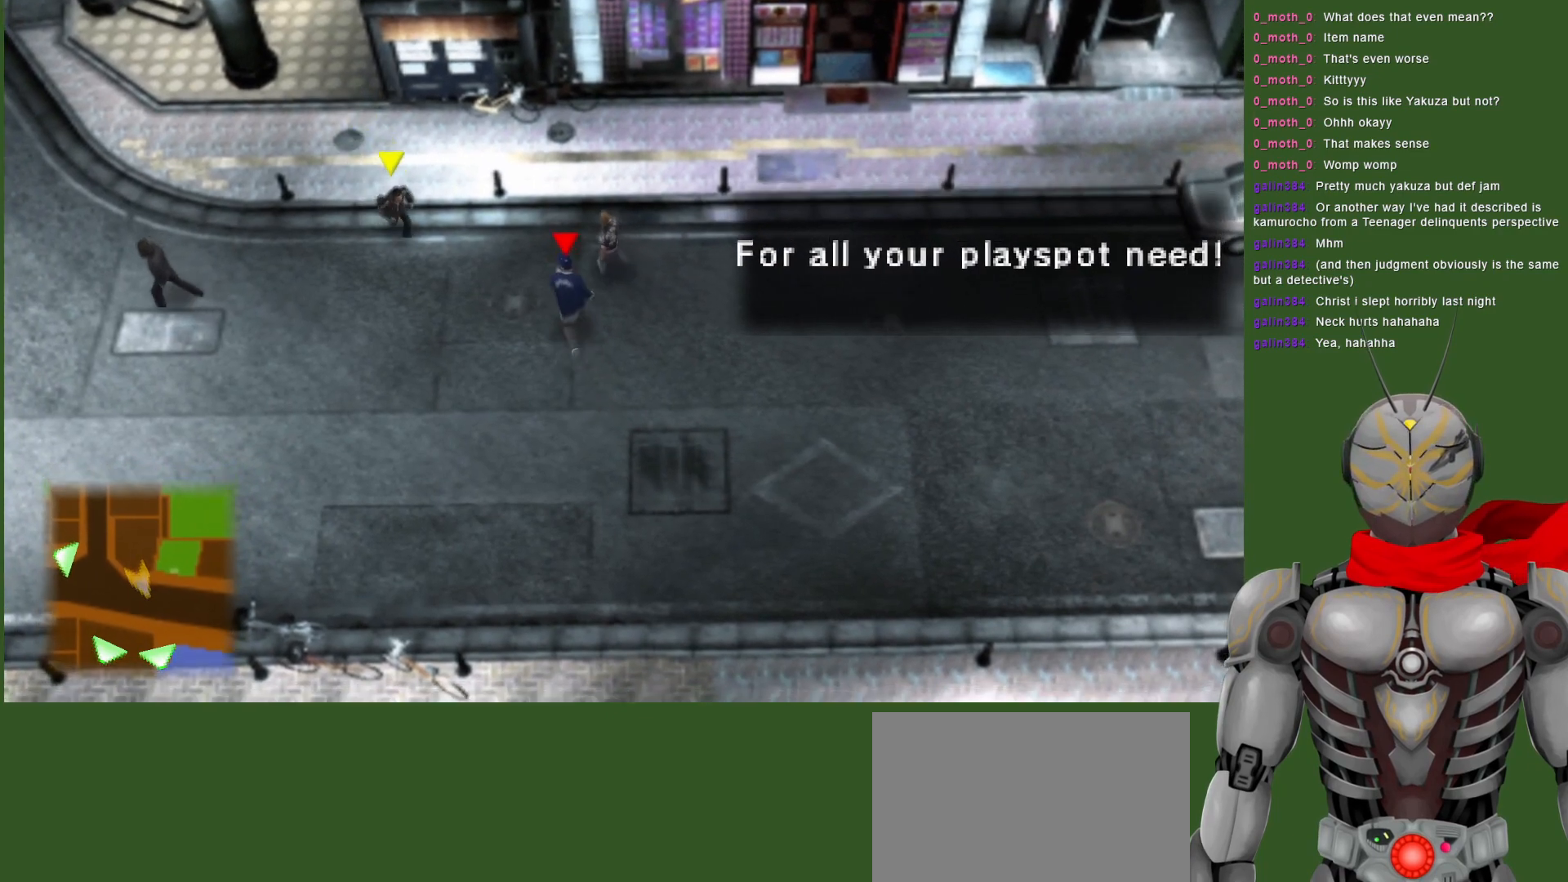
{"buttons": [], "left_stick": "right", "right_stick": "center", "events": [[450, "left_stick", "right"]]}
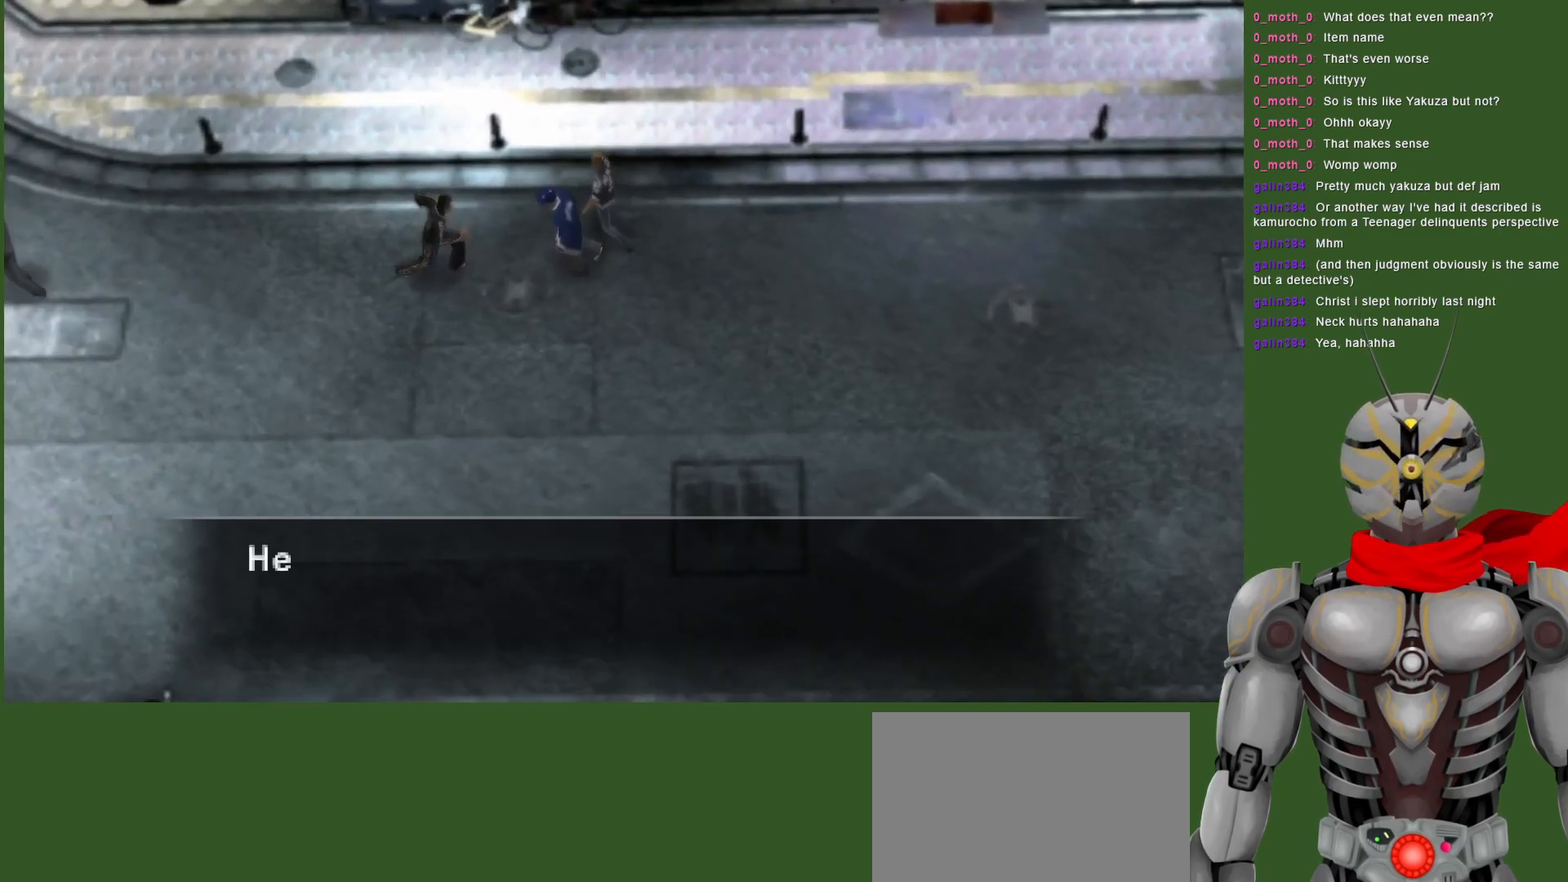
{"buttons": [], "left_stick": "center", "right_stick": "center", "events": [[17, "left_stick", "up-right"], [67, "left_stick", "center"], [300, "CIRCLE", "down"], [433, "CIRCLE", "up"]]}